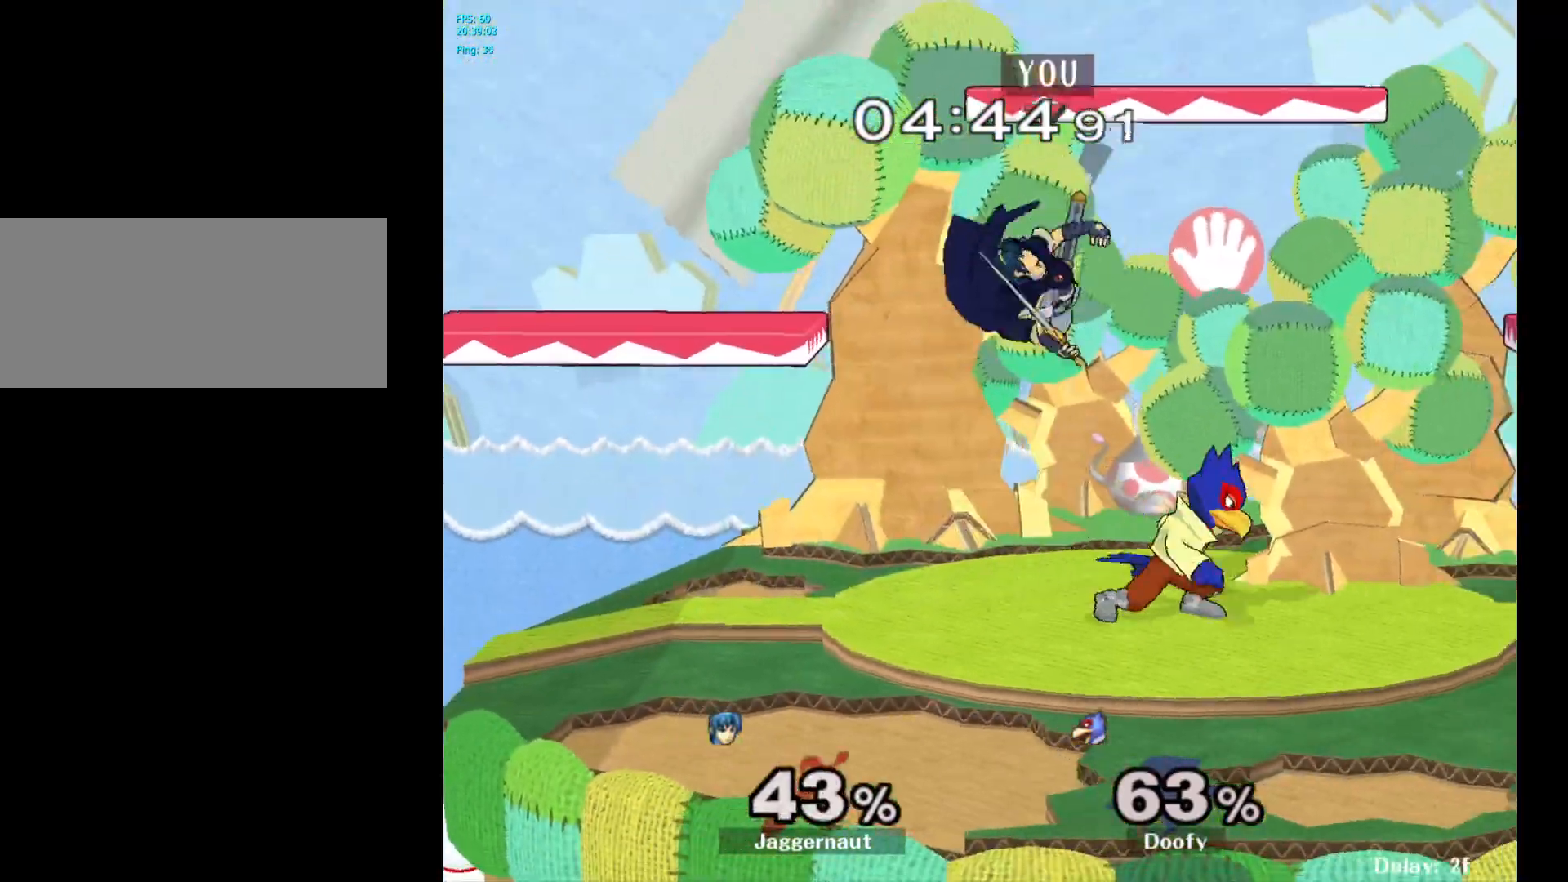
Gameplay with a controller (Nintendo layout); each line is a JSON object with the inputs held at the frame after it. "events" lists button and stick changes between this image and that frame as [ms after this image, input, new state], when the widget could be followed in between. Not read: L3 R3.
{"buttons": [], "left_stick": "center", "right_stick": "center", "events": [[150, "Y", "down"], [150, "left_stick", "up-left"], [217, "Y", "up"], [450, "left_stick", "center"]]}
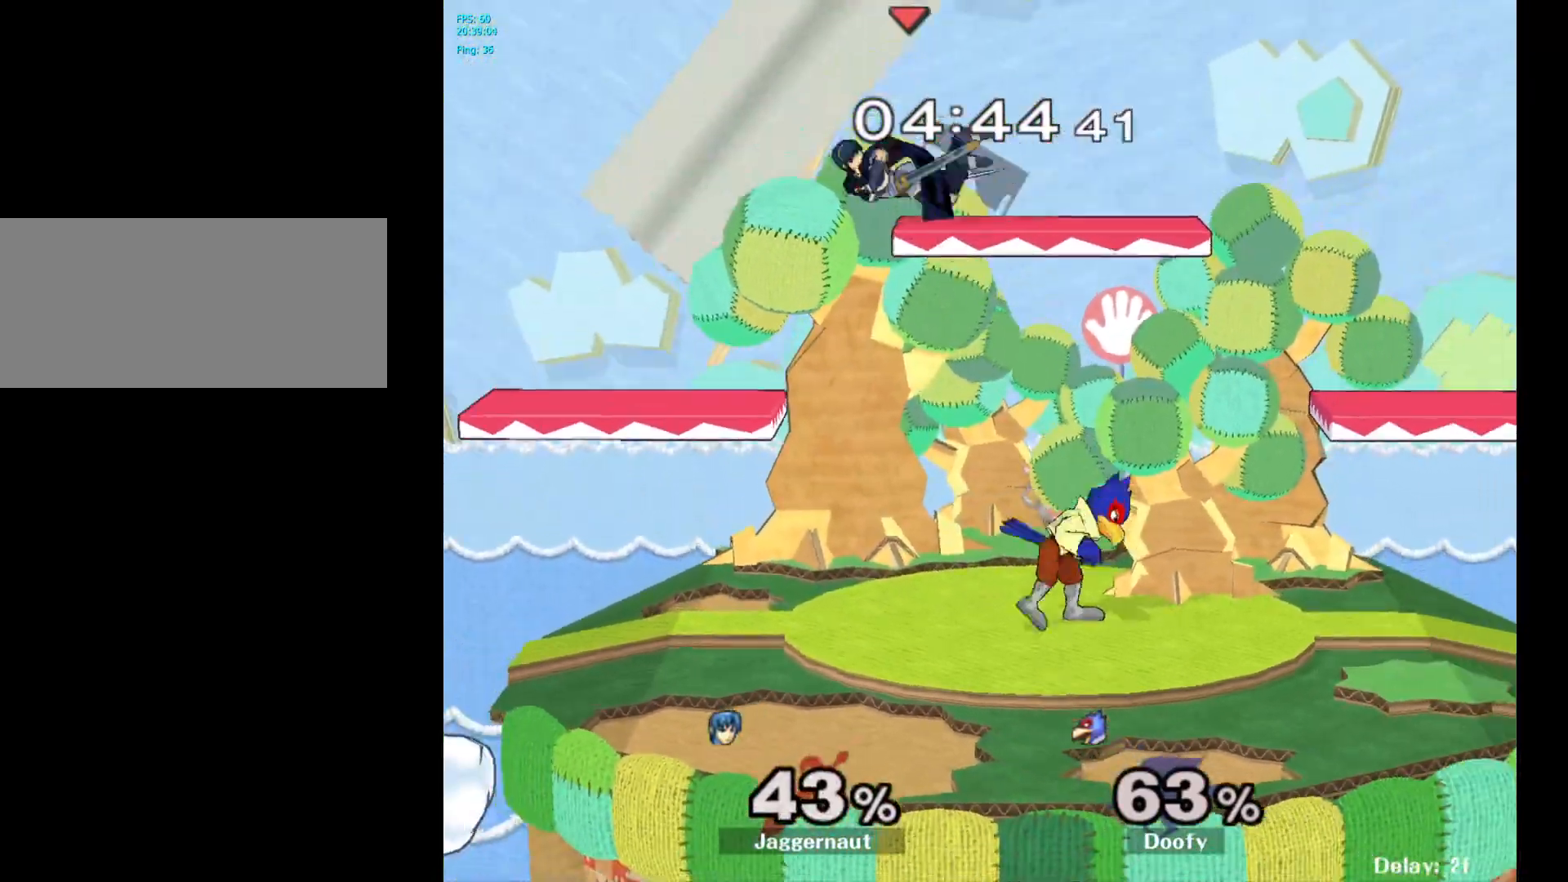
{"buttons": ["R1"], "left_stick": "up-right", "right_stick": "center", "events": [[117, "left_stick", "down"], [250, "right_stick", "right"], [267, "left_stick", "down-right"], [317, "right_stick", "center"], [400, "R1", "down"], [400, "left_stick", "right"], [500, "left_stick", "up-right"]]}
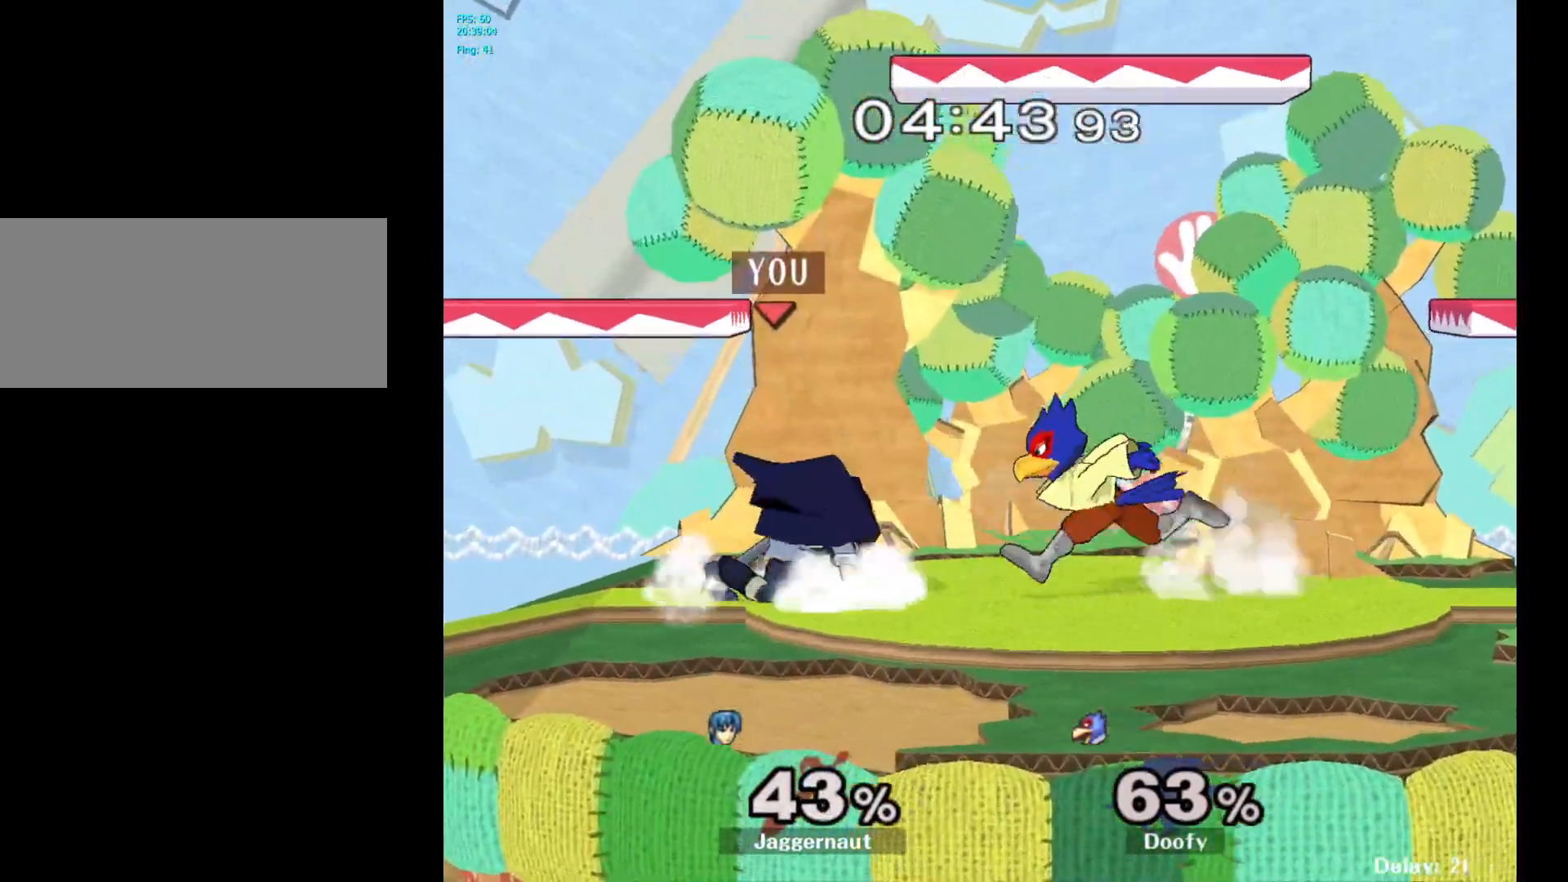
{"buttons": ["R1"], "left_stick": "center", "right_stick": "center", "events": [[183, "left_stick", "center"]]}
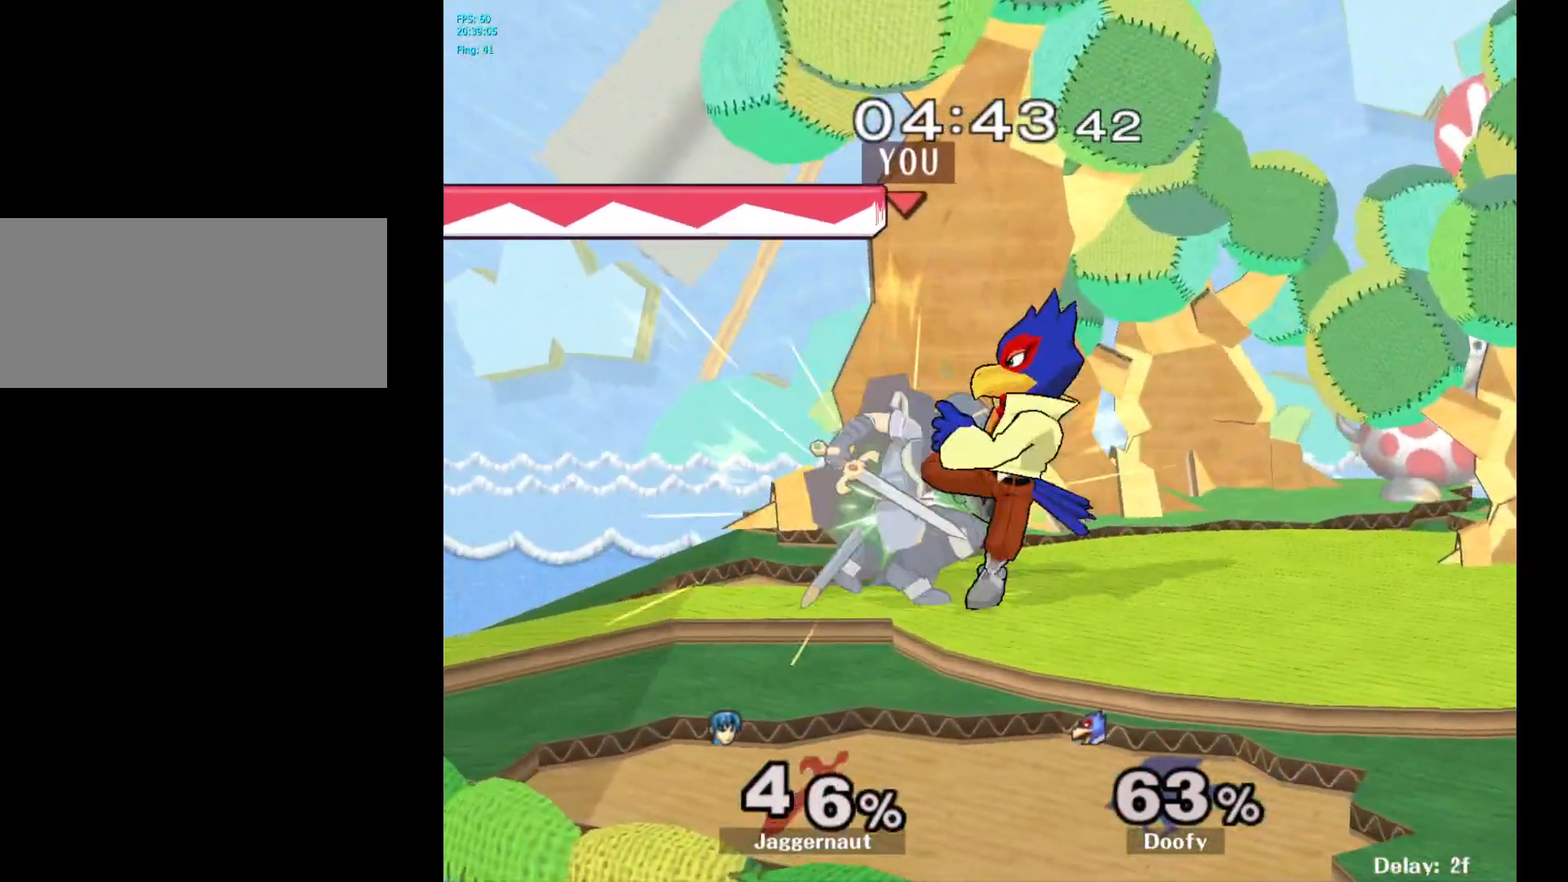
{"buttons": [], "left_stick": "up-right", "right_stick": "center", "events": [[83, "left_stick", "right"], [283, "R1", "up"], [317, "left_stick", "up-right"]]}
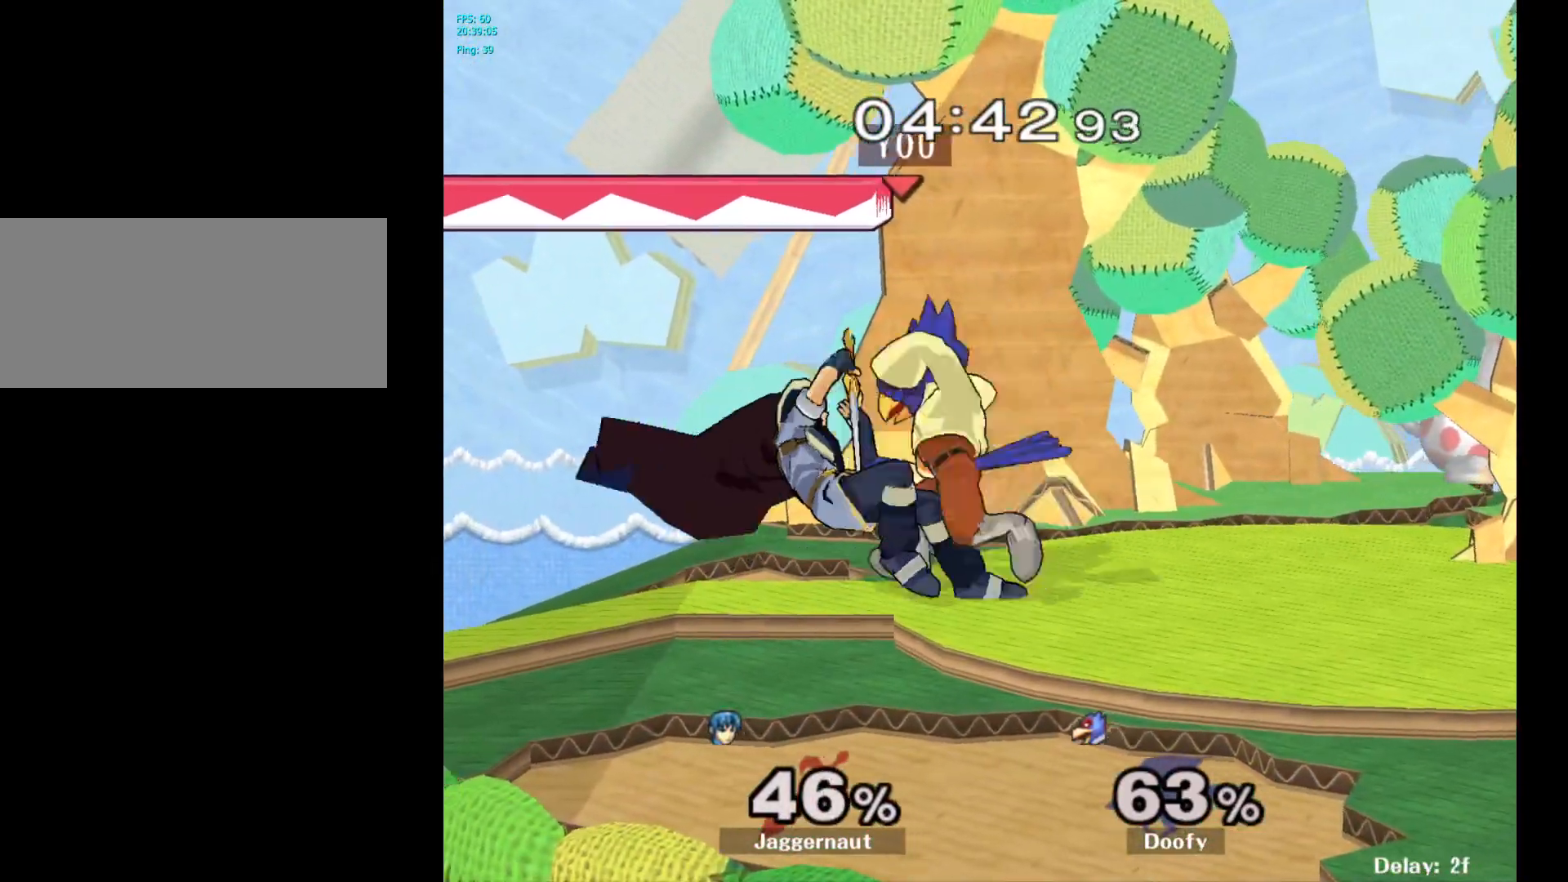
{"buttons": [], "left_stick": "right", "right_stick": "center", "events": [[383, "left_stick", "right"]]}
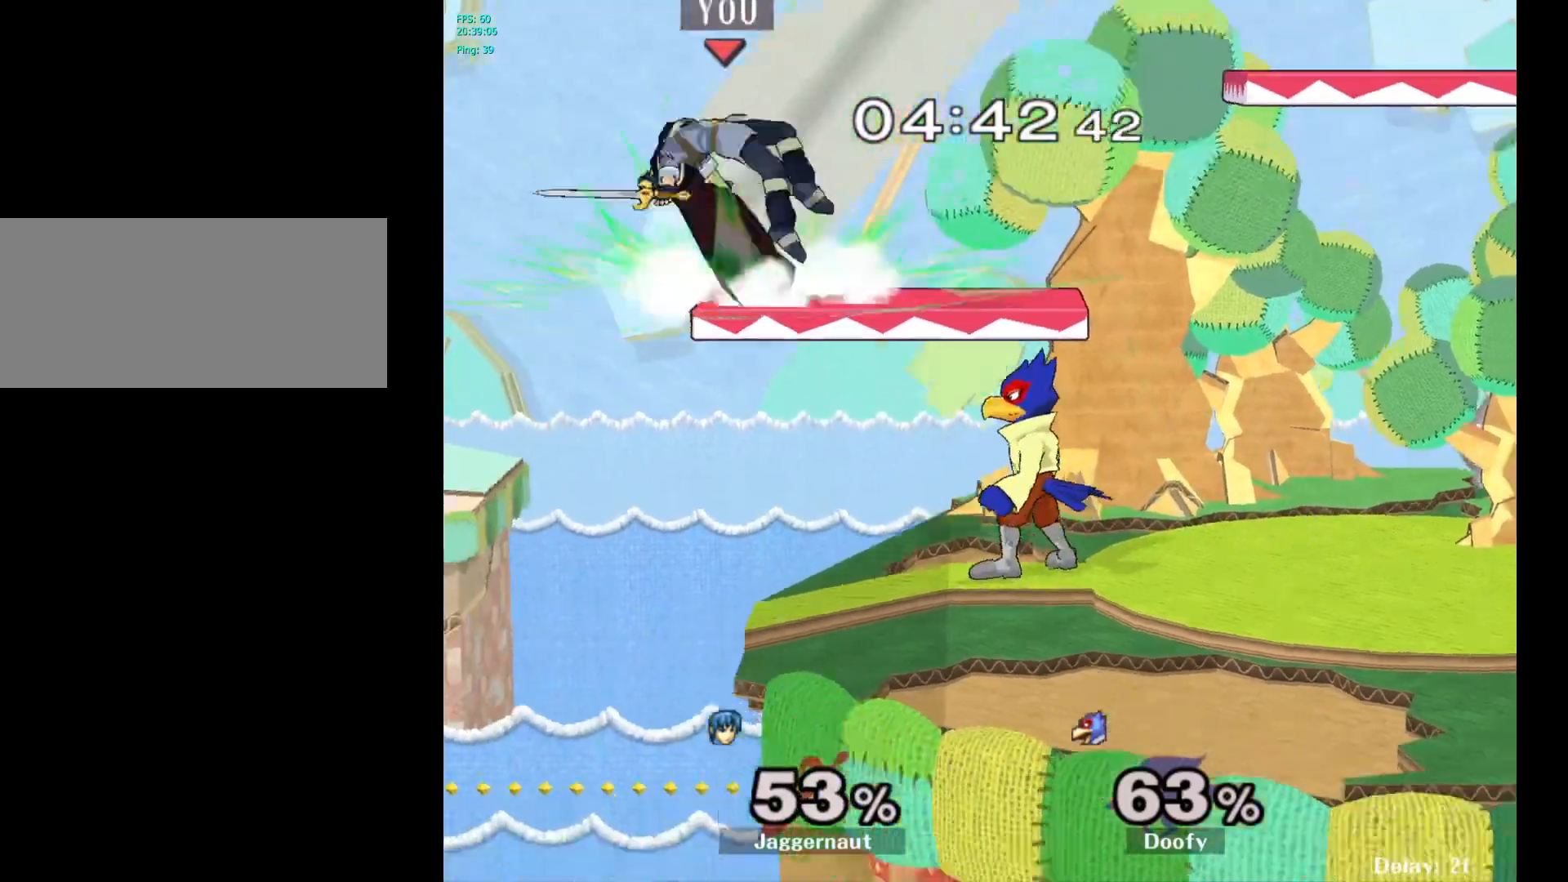
{"buttons": [], "left_stick": "right", "right_stick": "center", "events": []}
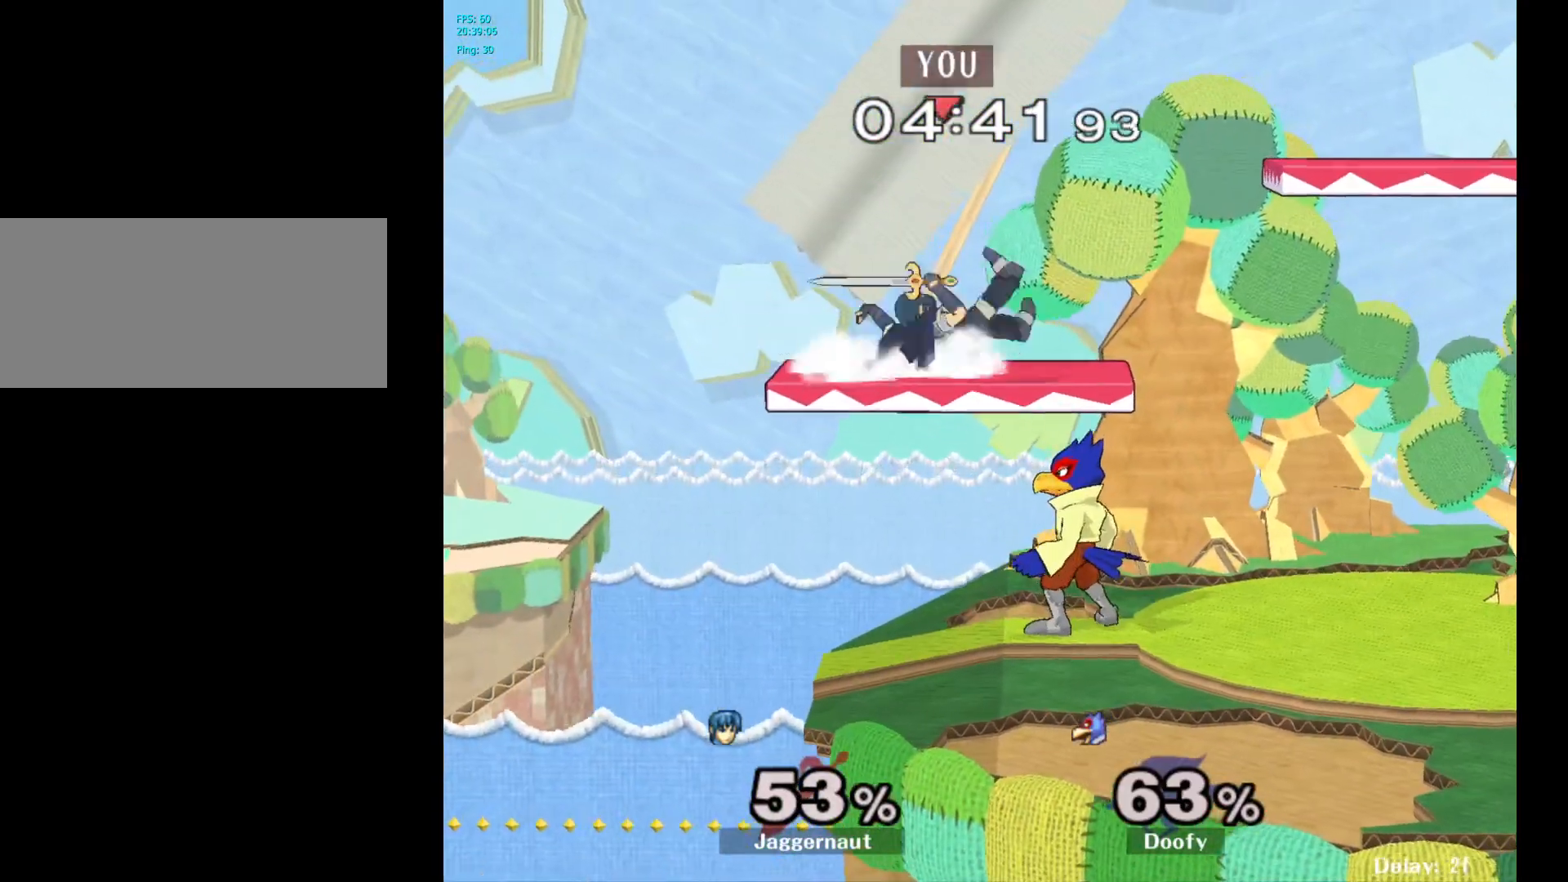
{"buttons": ["R1"], "left_stick": "center", "right_stick": "center", "events": [[83, "R1", "down"], [183, "left_stick", "center"]]}
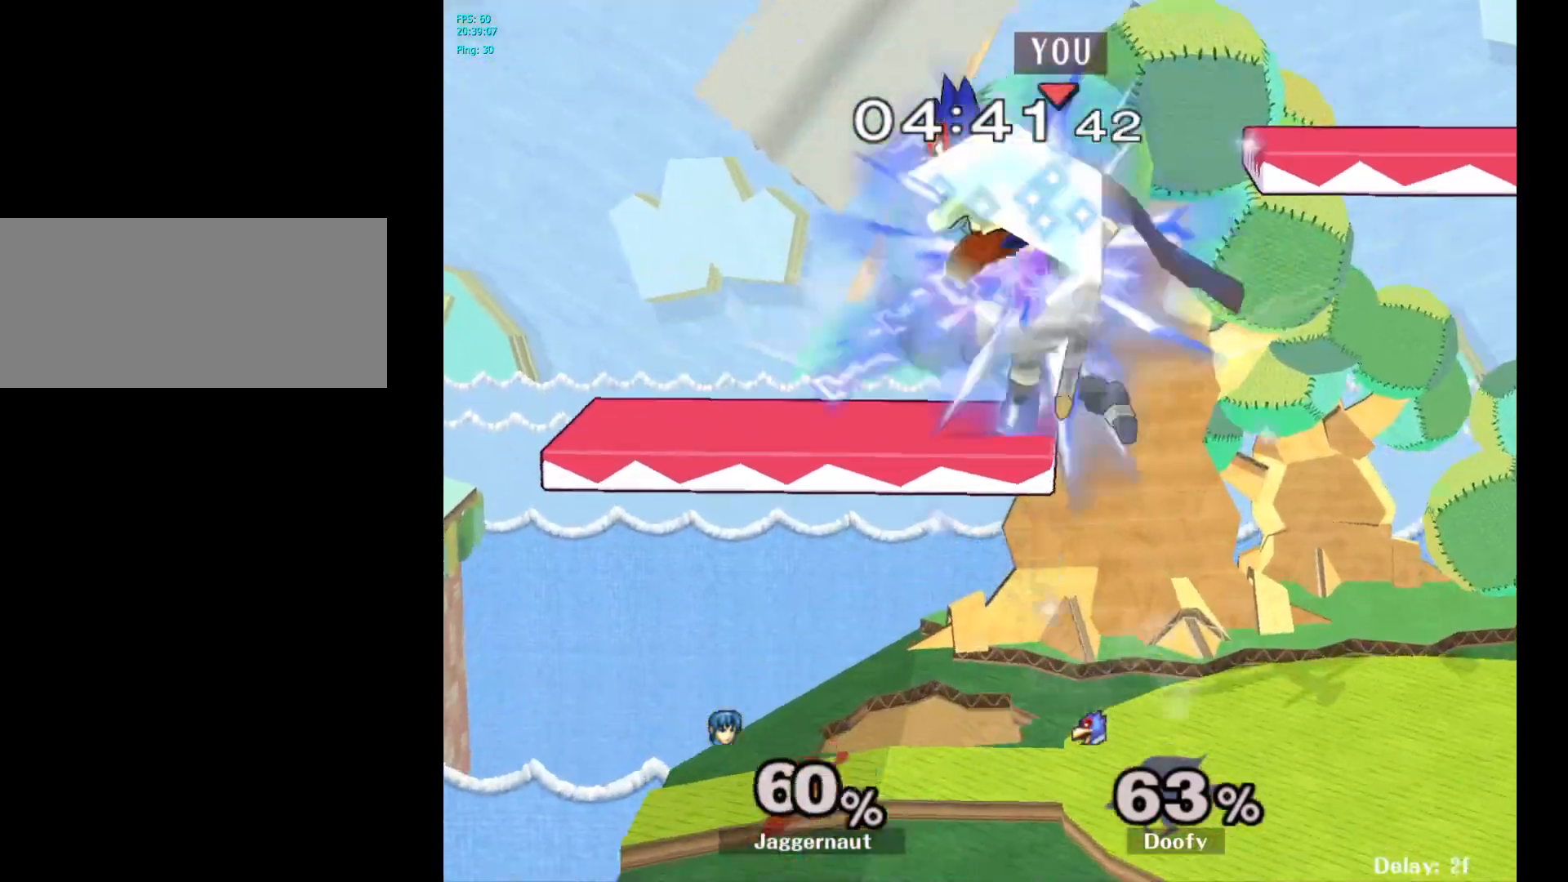
{"buttons": [], "left_stick": "right", "right_stick": "center", "events": [[317, "R1", "up"], [367, "left_stick", "right"]]}
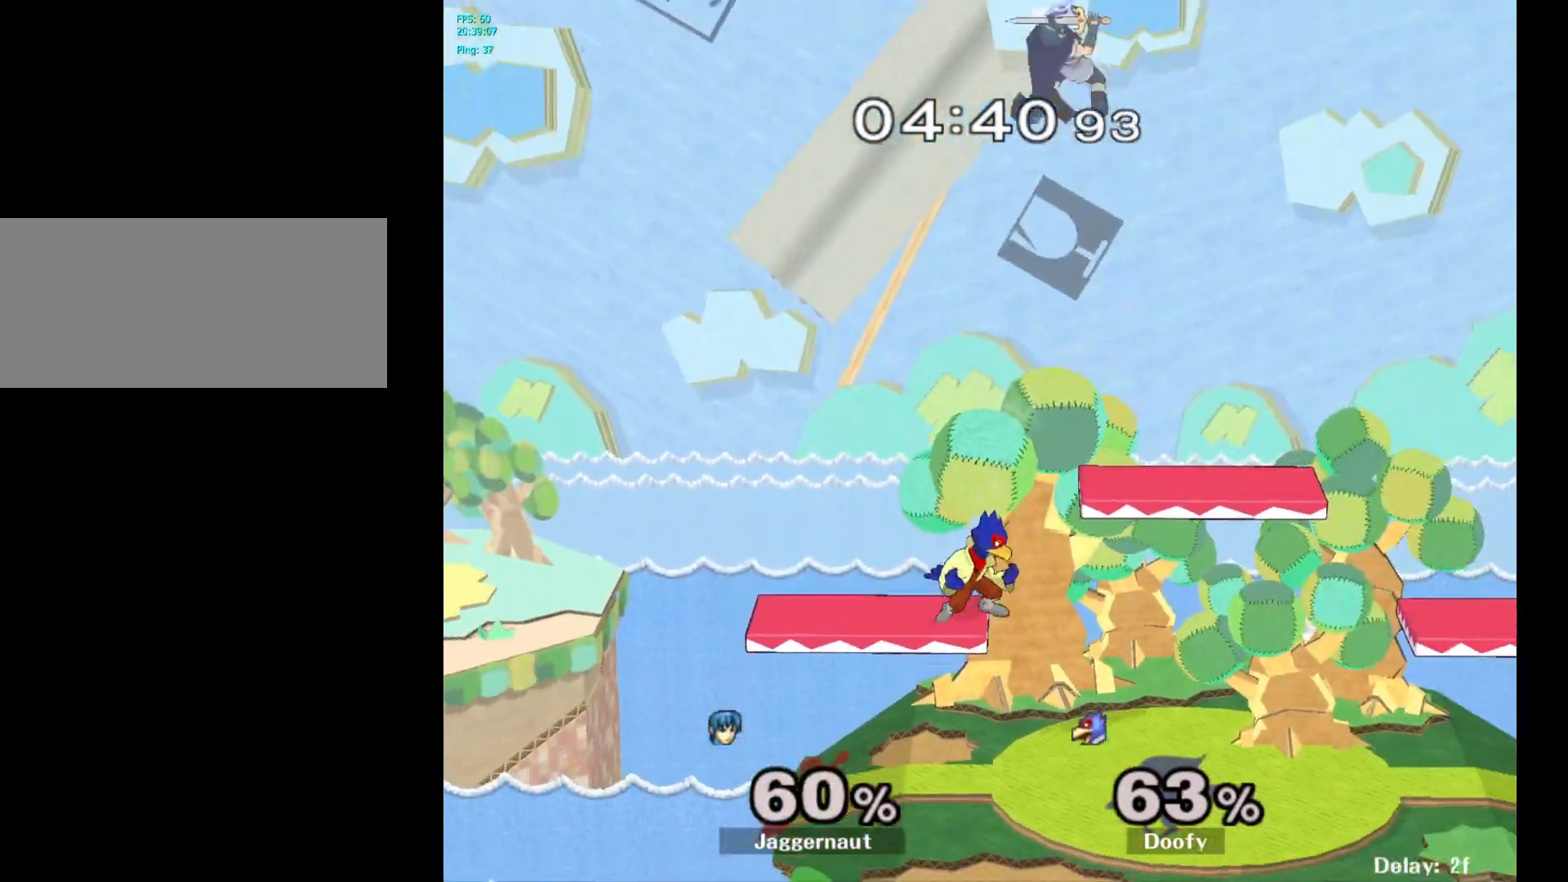
{"buttons": [], "left_stick": "right", "right_stick": "center", "events": []}
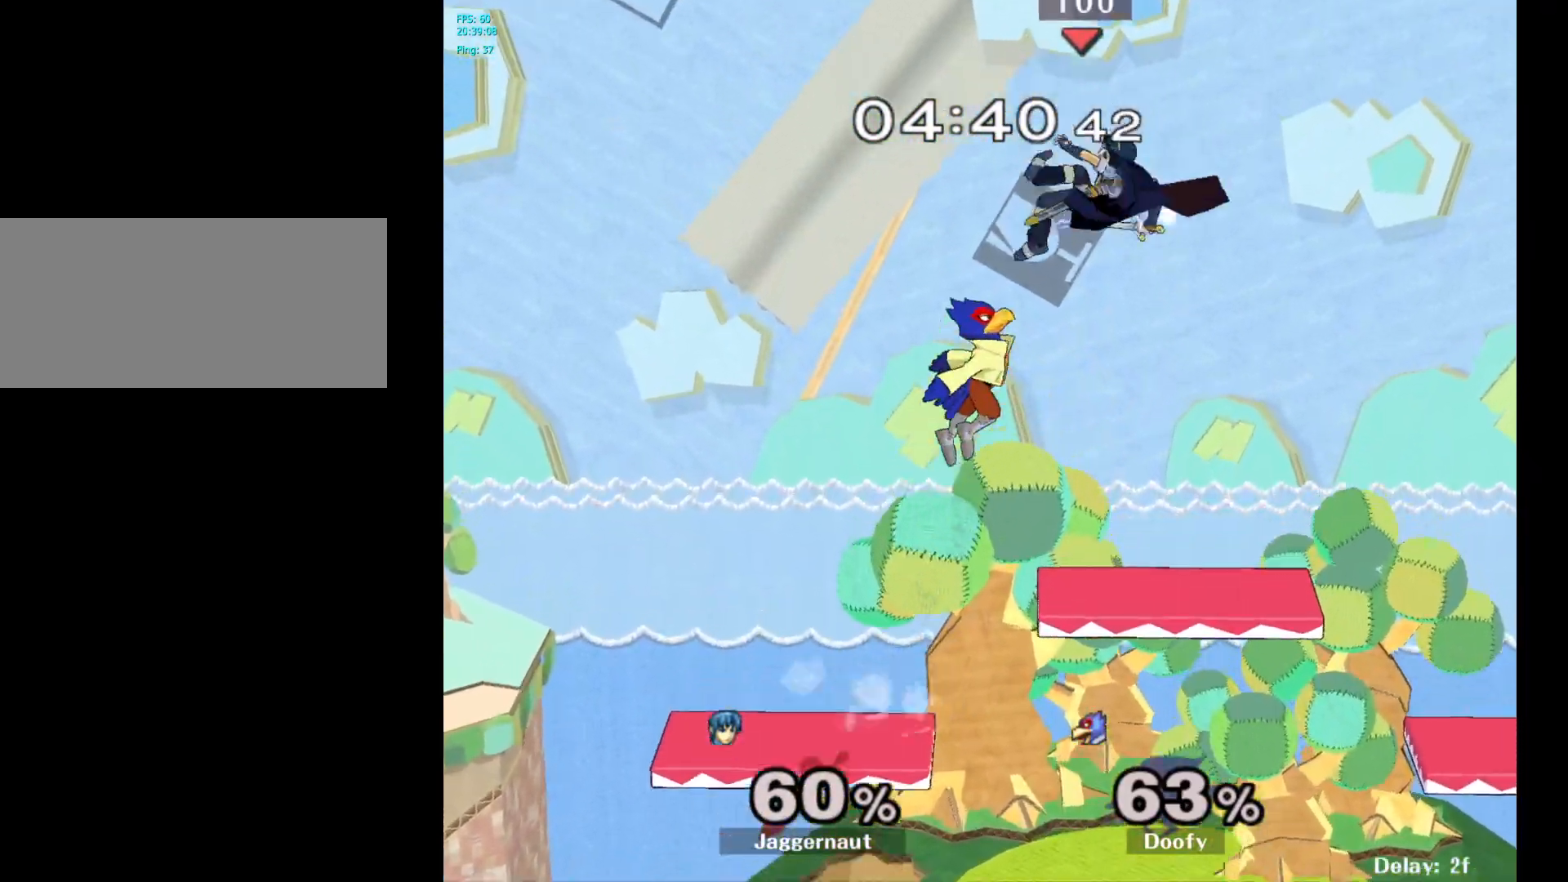
{"buttons": ["R1"], "left_stick": "left", "right_stick": "center", "events": [[100, "left_stick", "down-right"], [133, "right_stick", "left"], [233, "right_stick", "center"], [333, "left_stick", "up-left"], [400, "R1", "down"], [433, "left_stick", "left"]]}
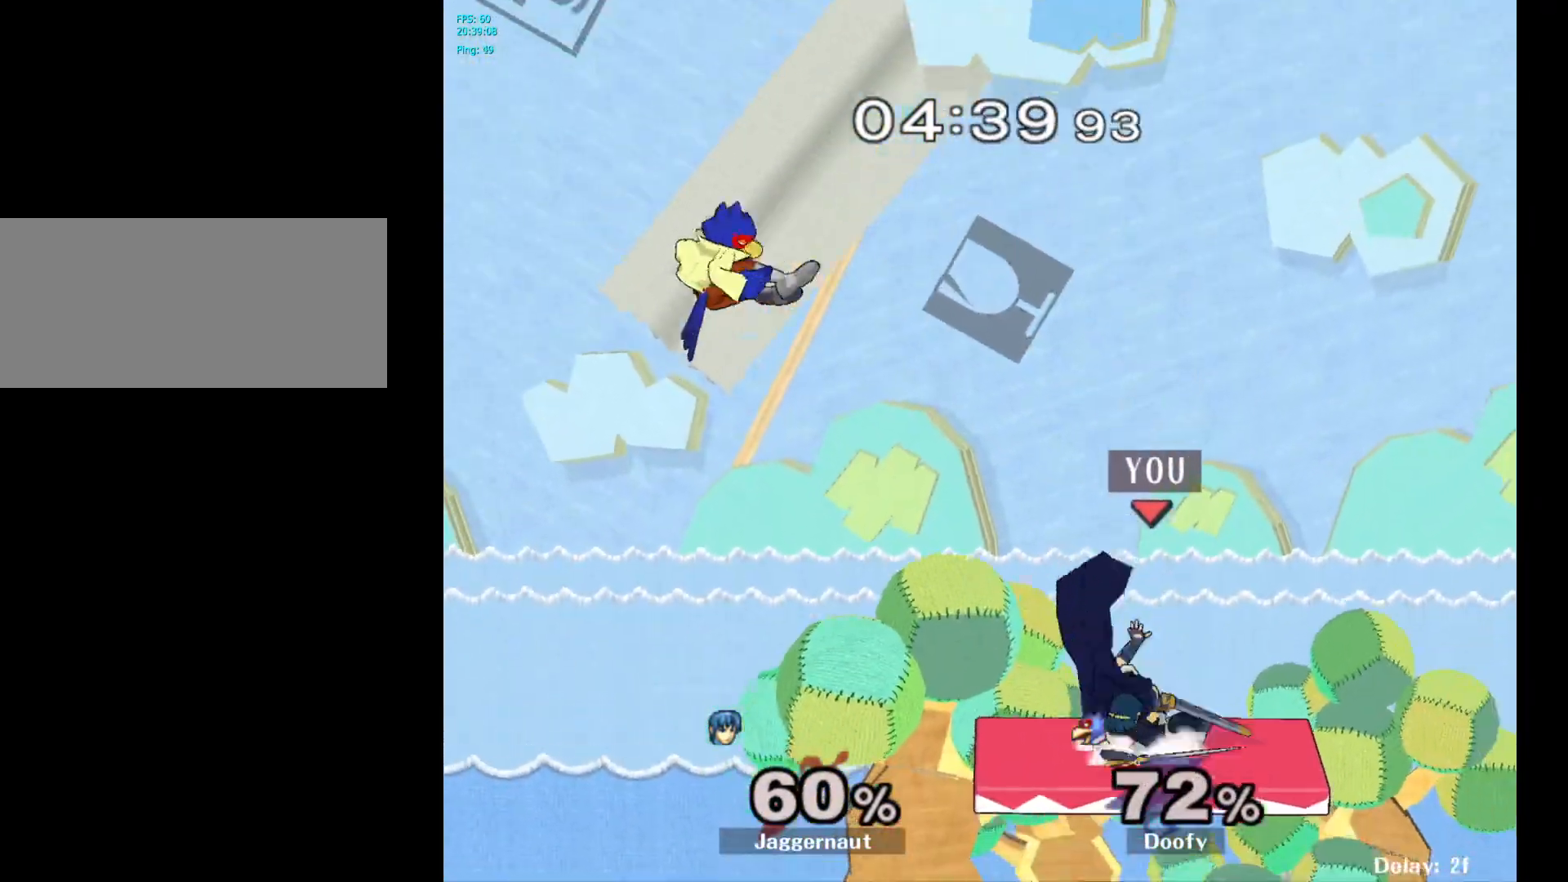
{"buttons": [], "left_stick": "center", "right_stick": "center", "events": [[50, "left_stick", "down-left"], [133, "R1", "up"], [167, "left_stick", "center"]]}
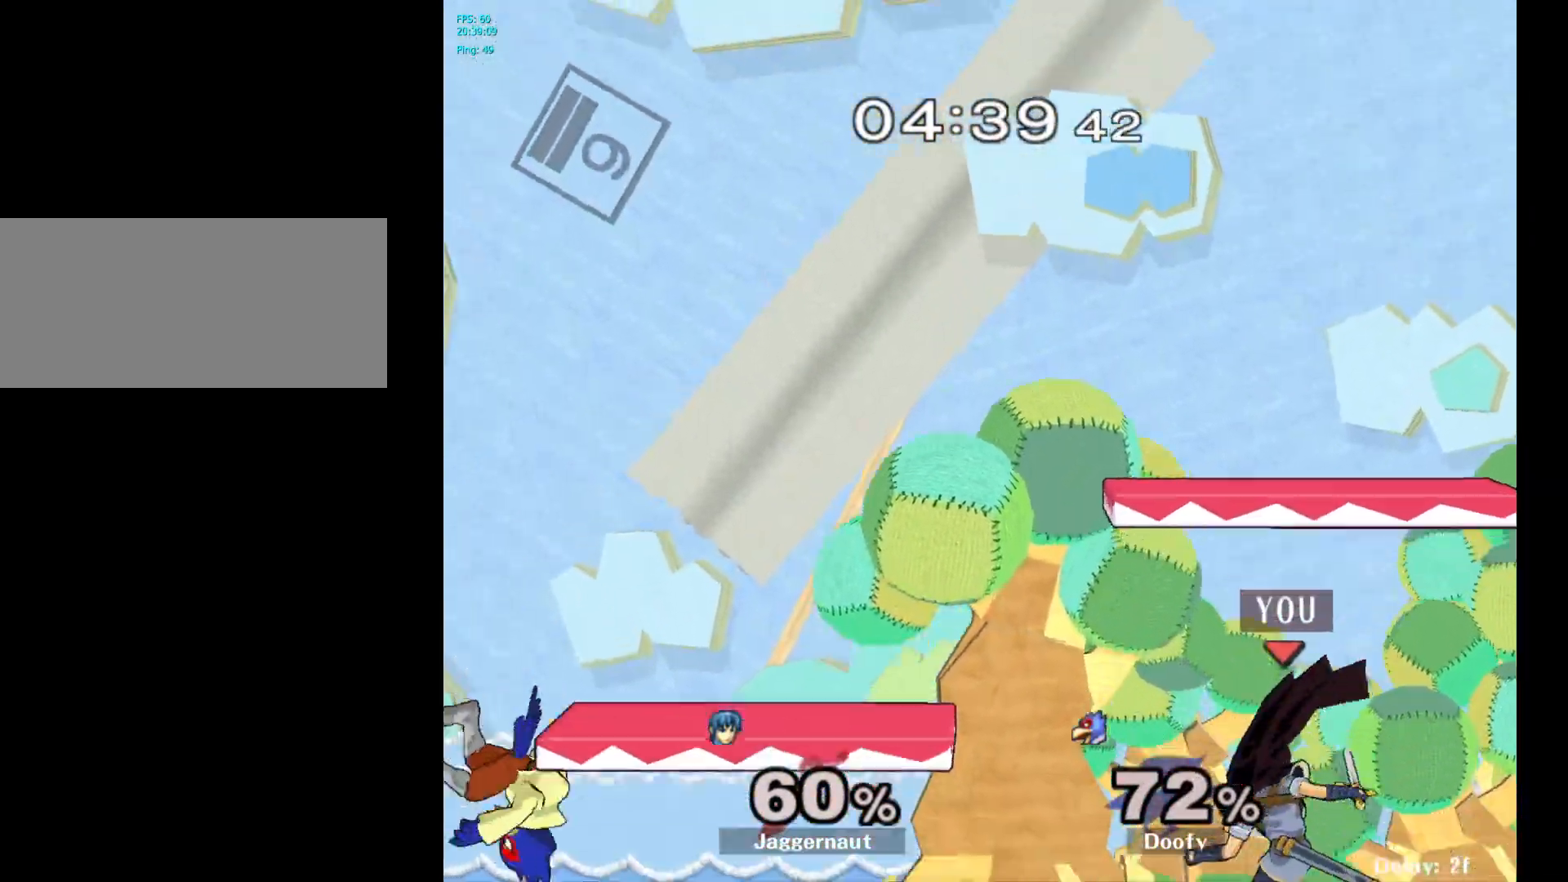
{"buttons": [], "left_stick": "left", "right_stick": "center", "events": [[167, "left_stick", "left"]]}
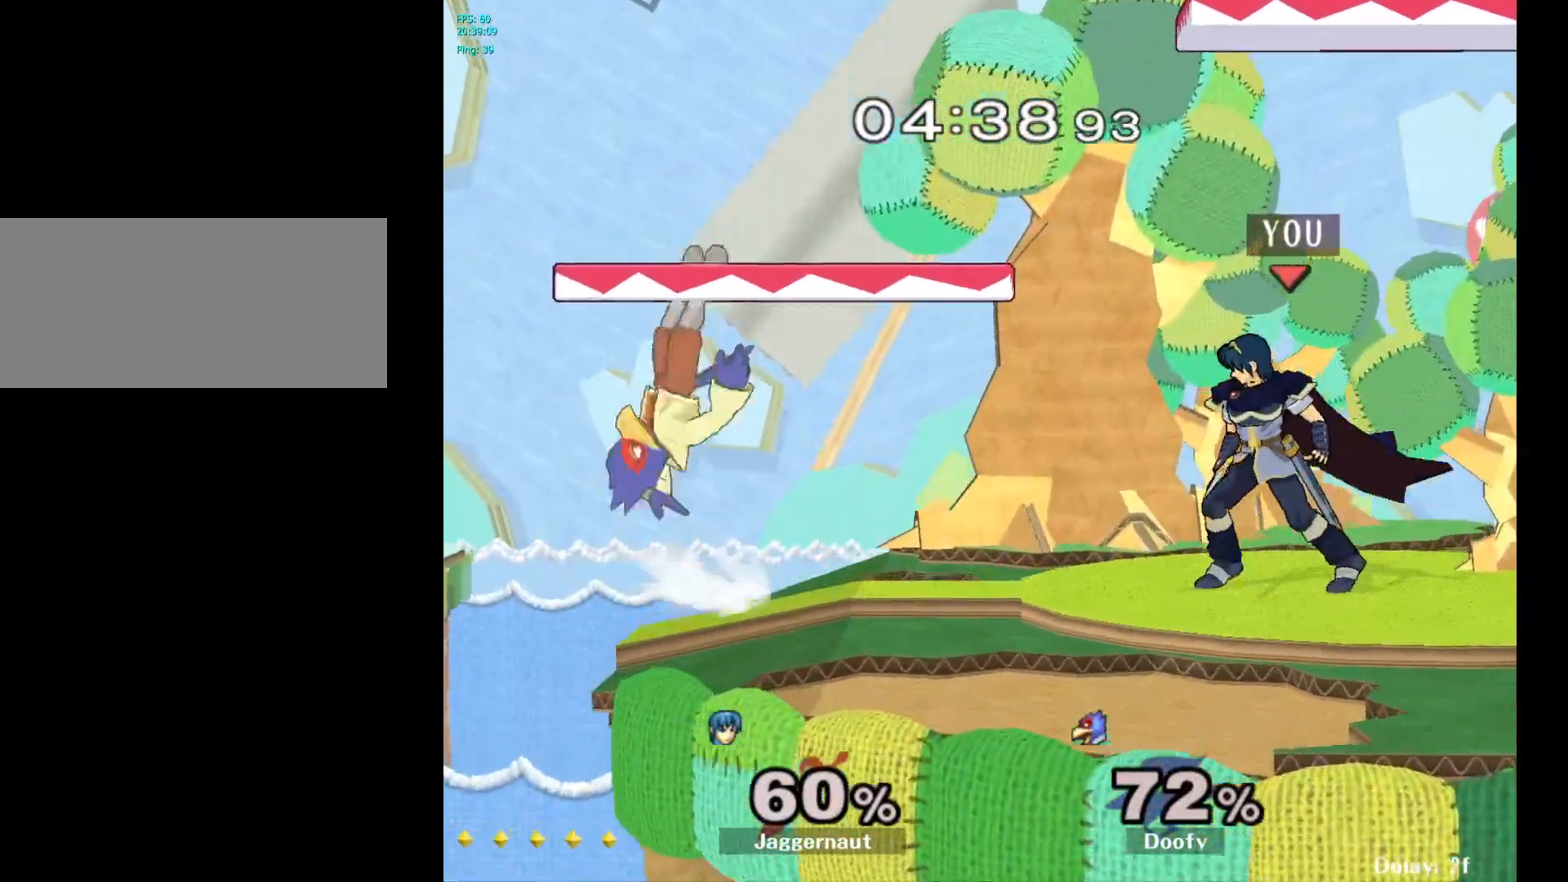
{"buttons": ["A"], "left_stick": "up", "right_stick": "center", "events": [[300, "left_stick", "up"], [383, "A", "down"]]}
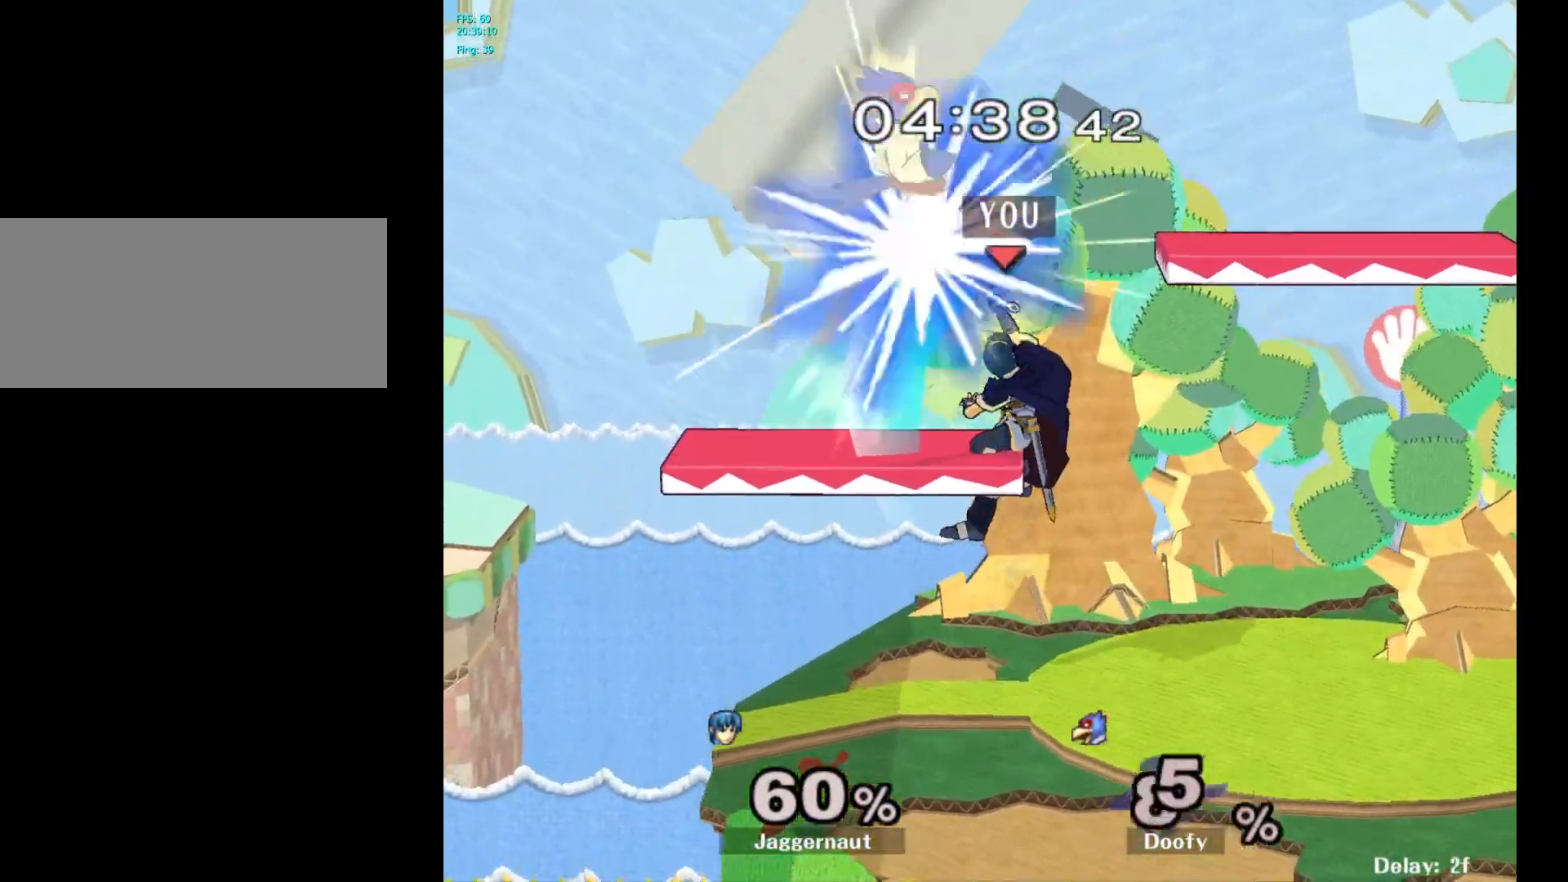
{"buttons": [], "left_stick": "up-right", "right_stick": "center", "events": [[67, "A", "up"], [167, "left_stick", "up-right"]]}
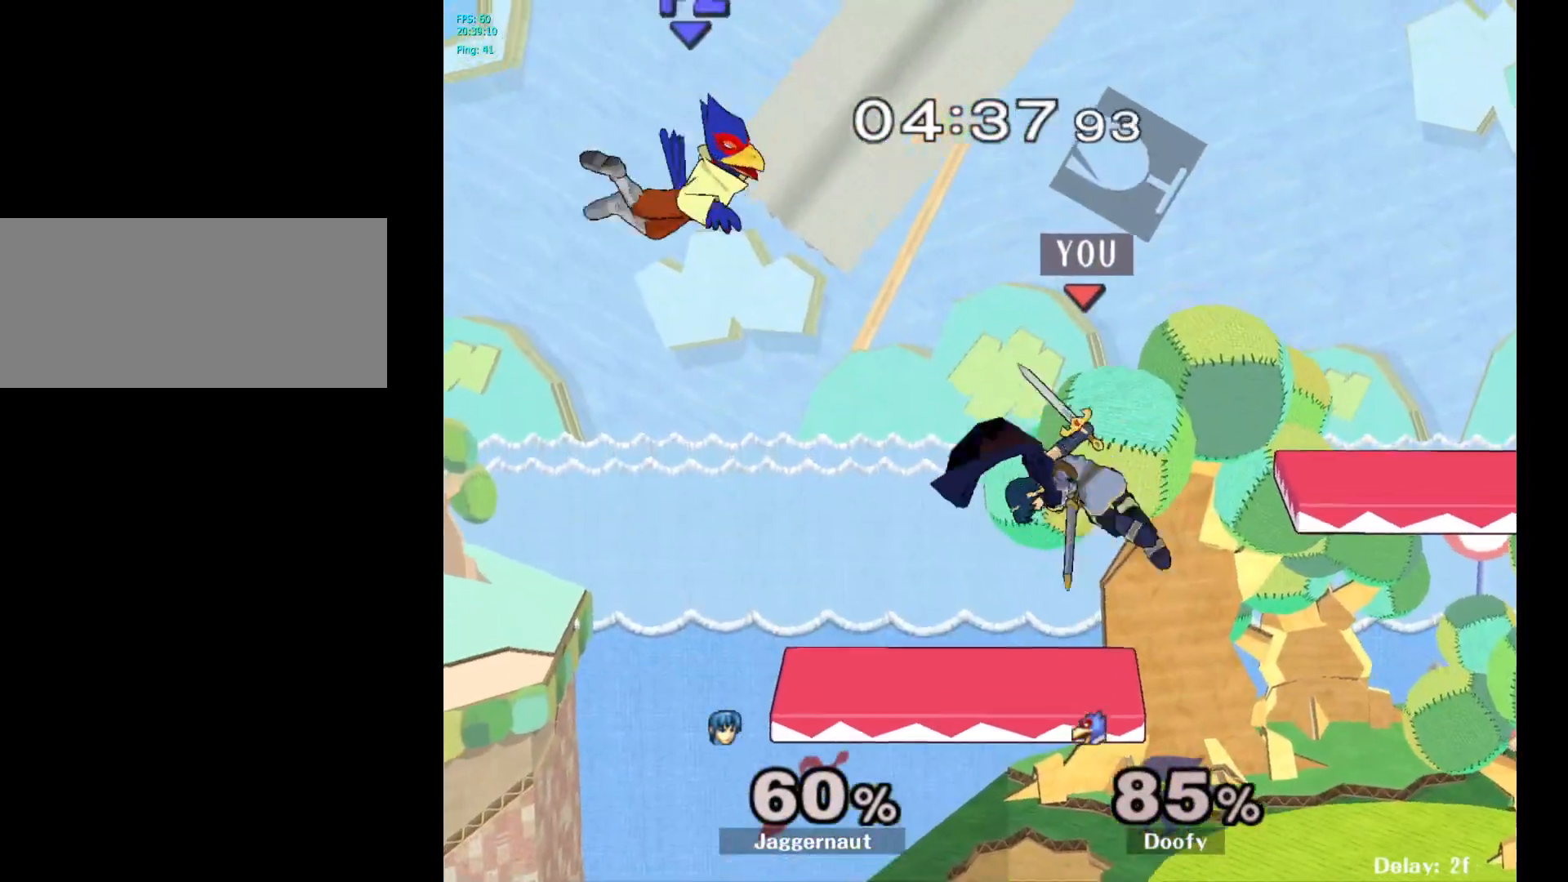
{"buttons": [], "left_stick": "left", "right_stick": "center", "events": [[233, "left_stick", "left"]]}
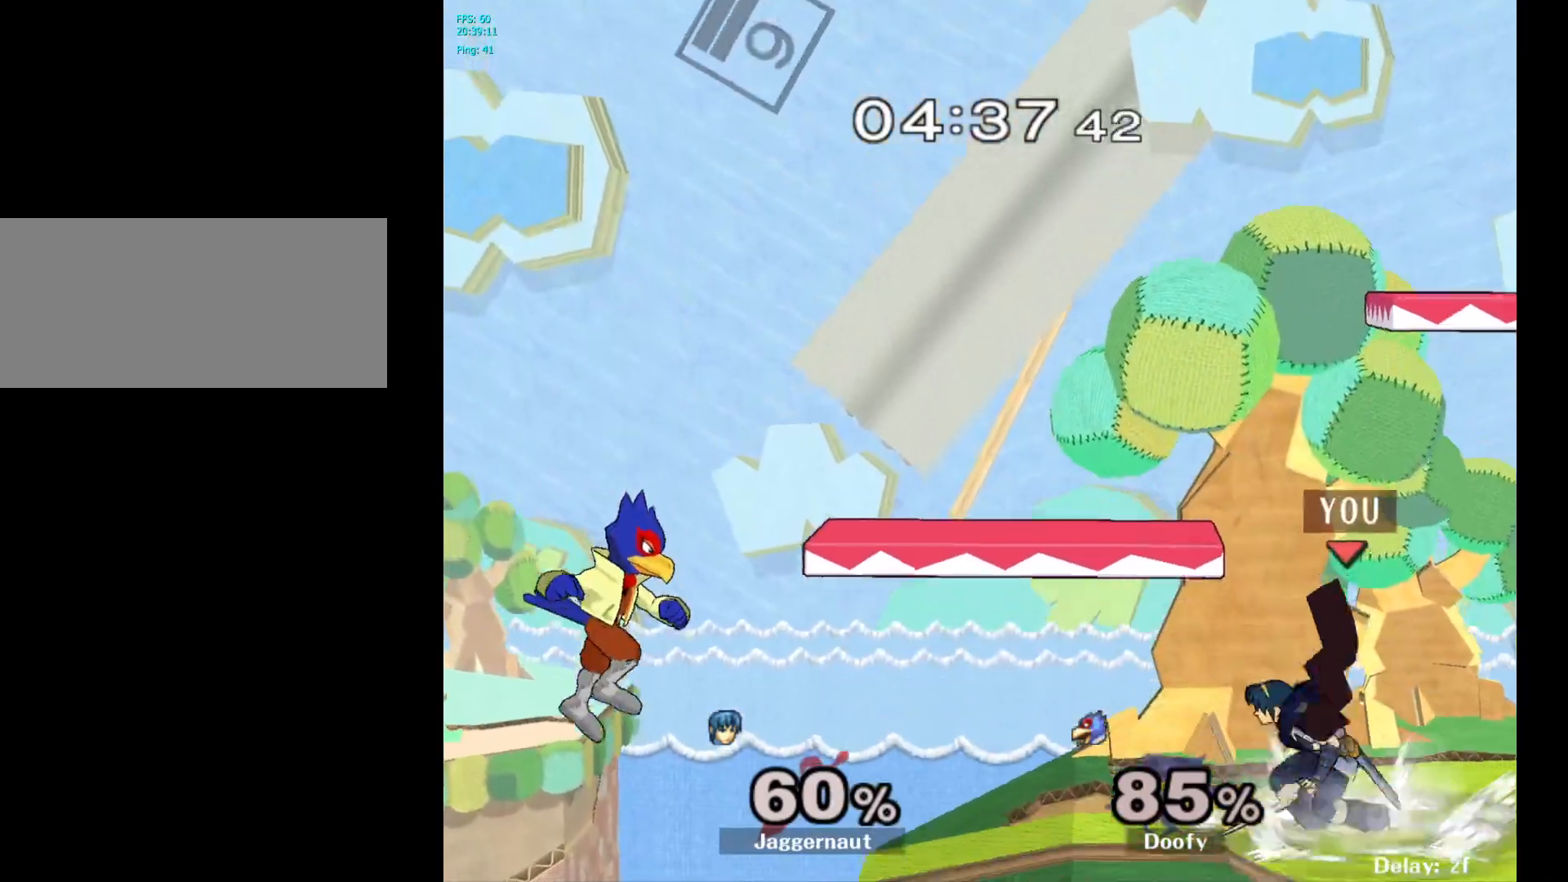
{"buttons": [], "left_stick": "center", "right_stick": "center", "events": [[317, "A", "down"], [450, "A", "up"], [467, "left_stick", "center"]]}
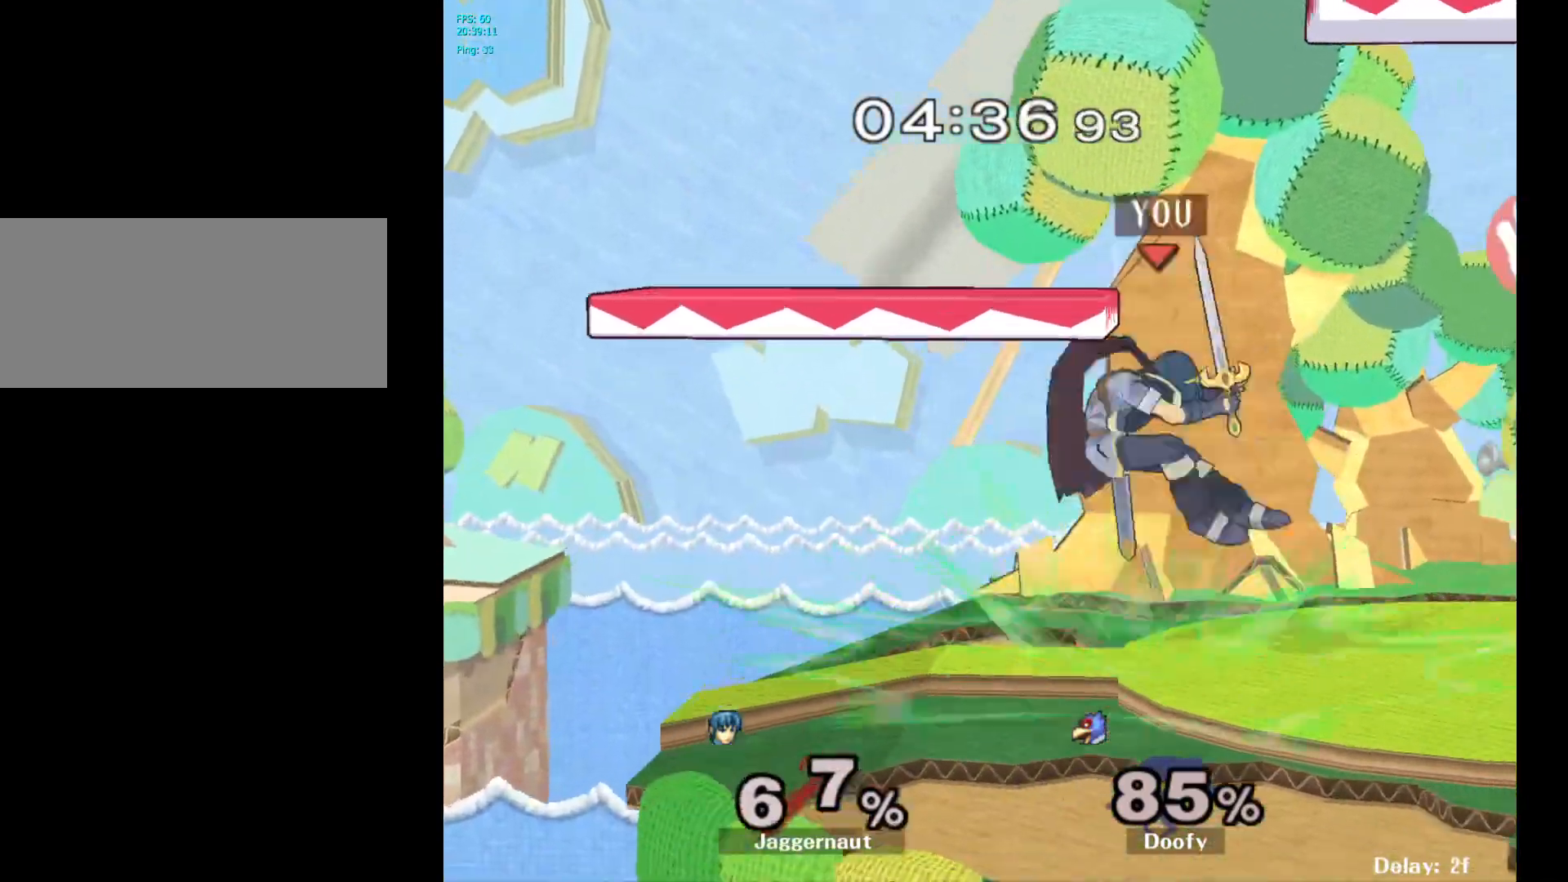
{"buttons": [], "left_stick": "center", "right_stick": "center", "events": []}
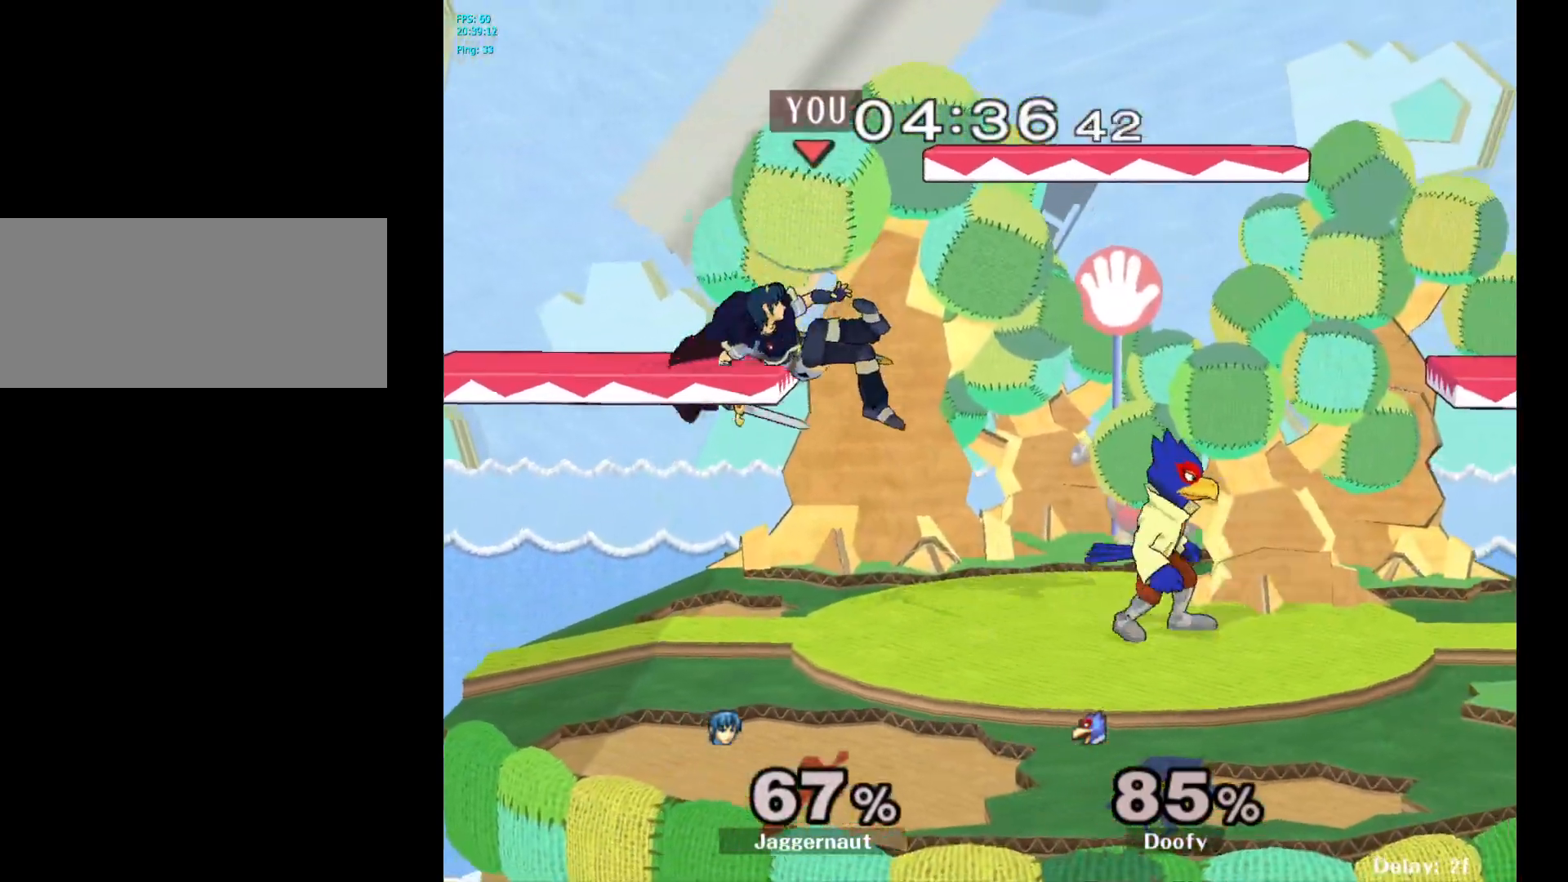
{"buttons": [], "left_stick": "center", "right_stick": "center", "events": [[250, "A", "down"], [367, "A", "up"]]}
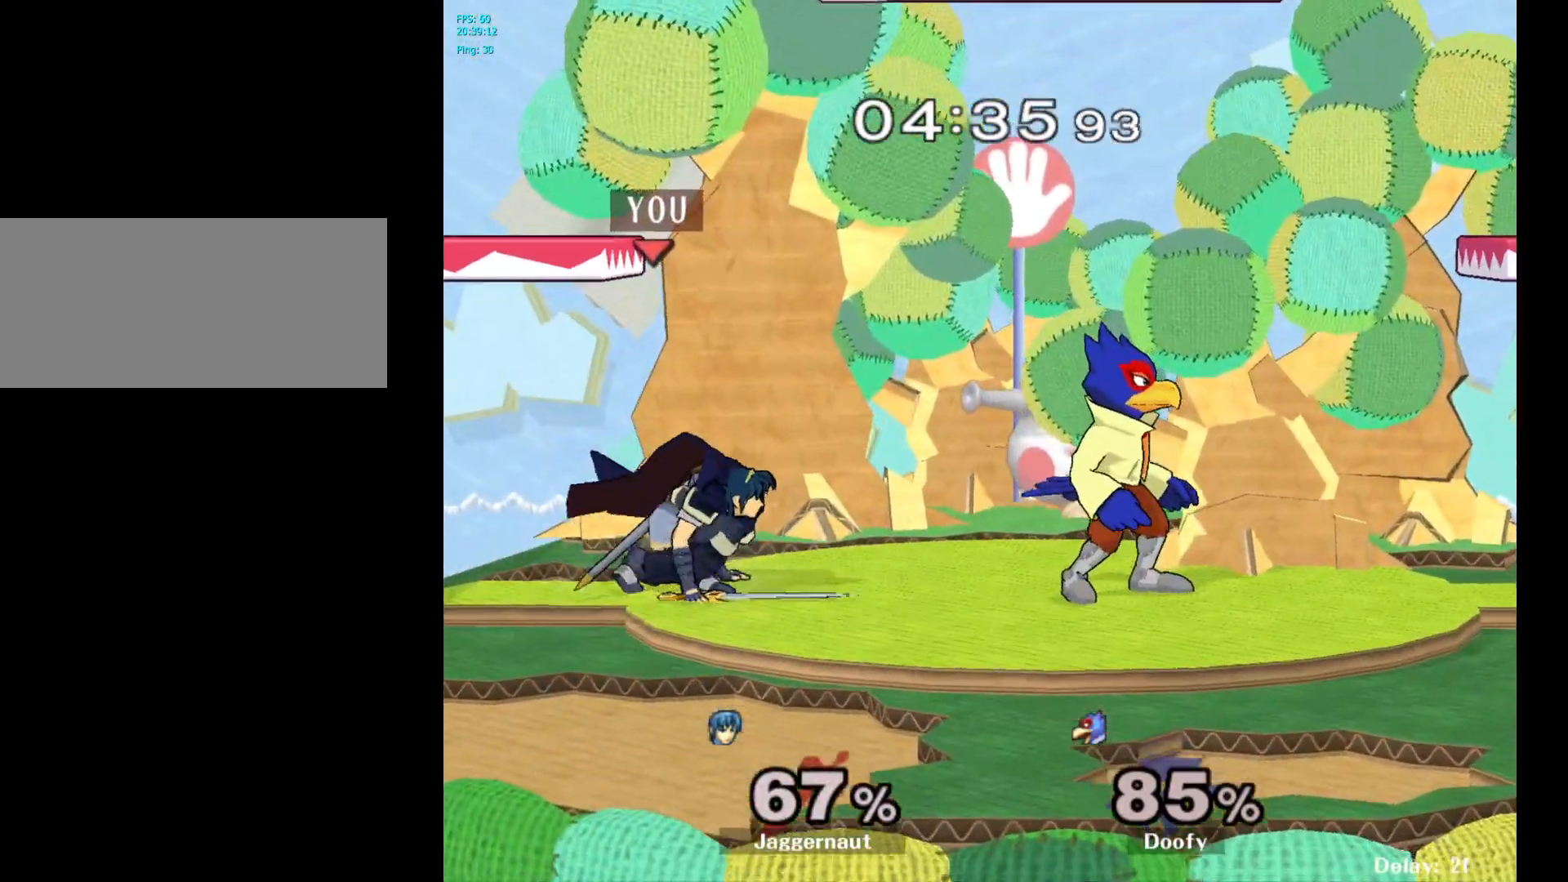
{"buttons": [], "left_stick": "right", "right_stick": "center", "events": [[83, "A", "down"], [183, "A", "up"], [233, "A", "down"], [367, "A", "up"], [467, "left_stick", "right"]]}
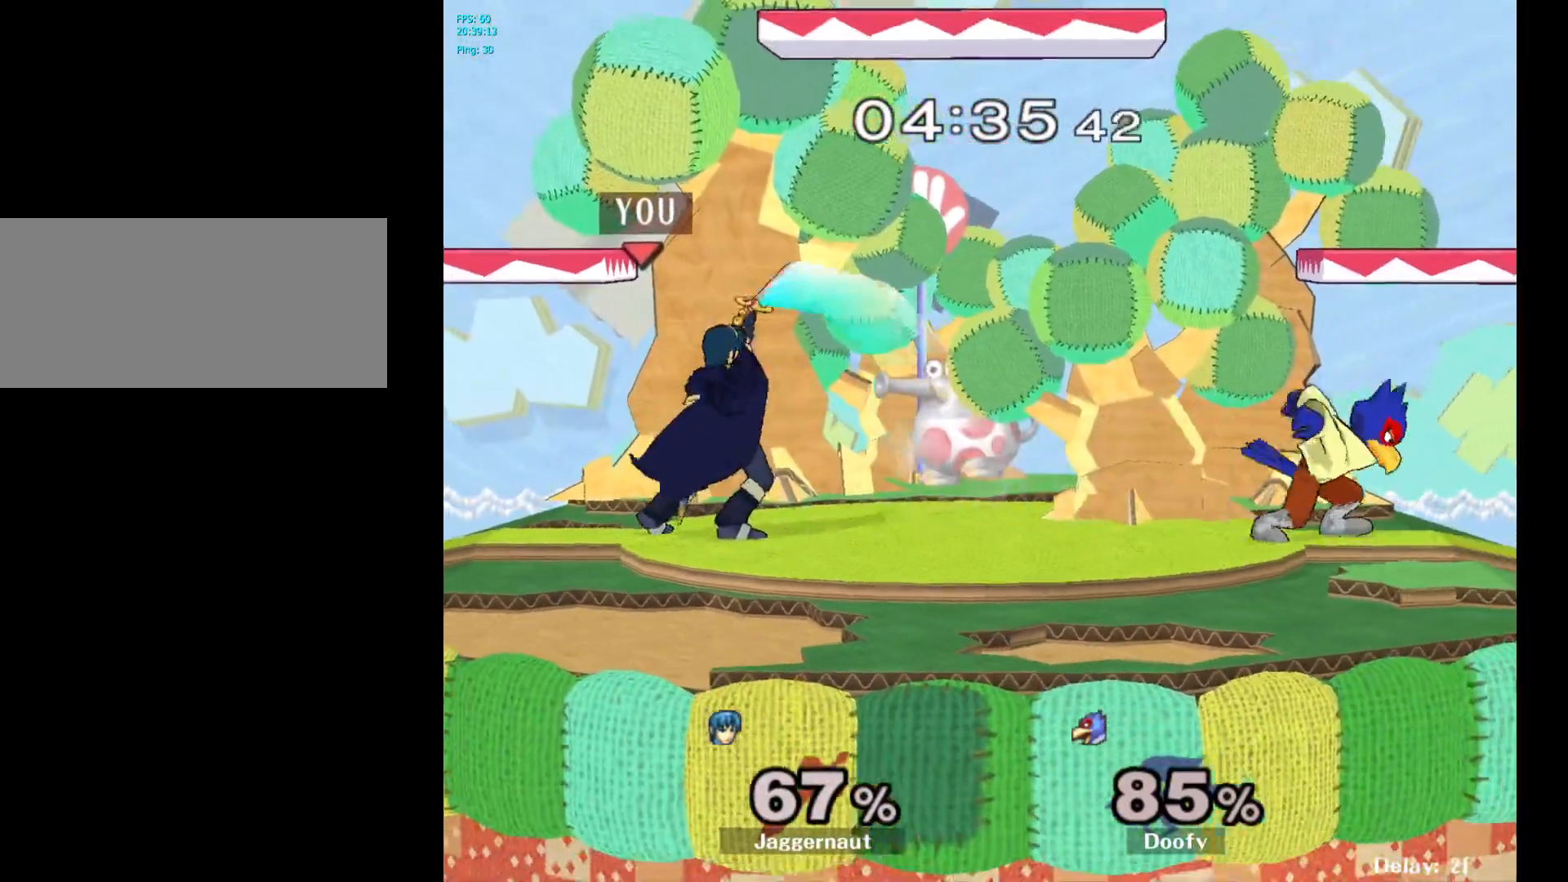
{"buttons": [], "left_stick": "right", "right_stick": "center", "events": []}
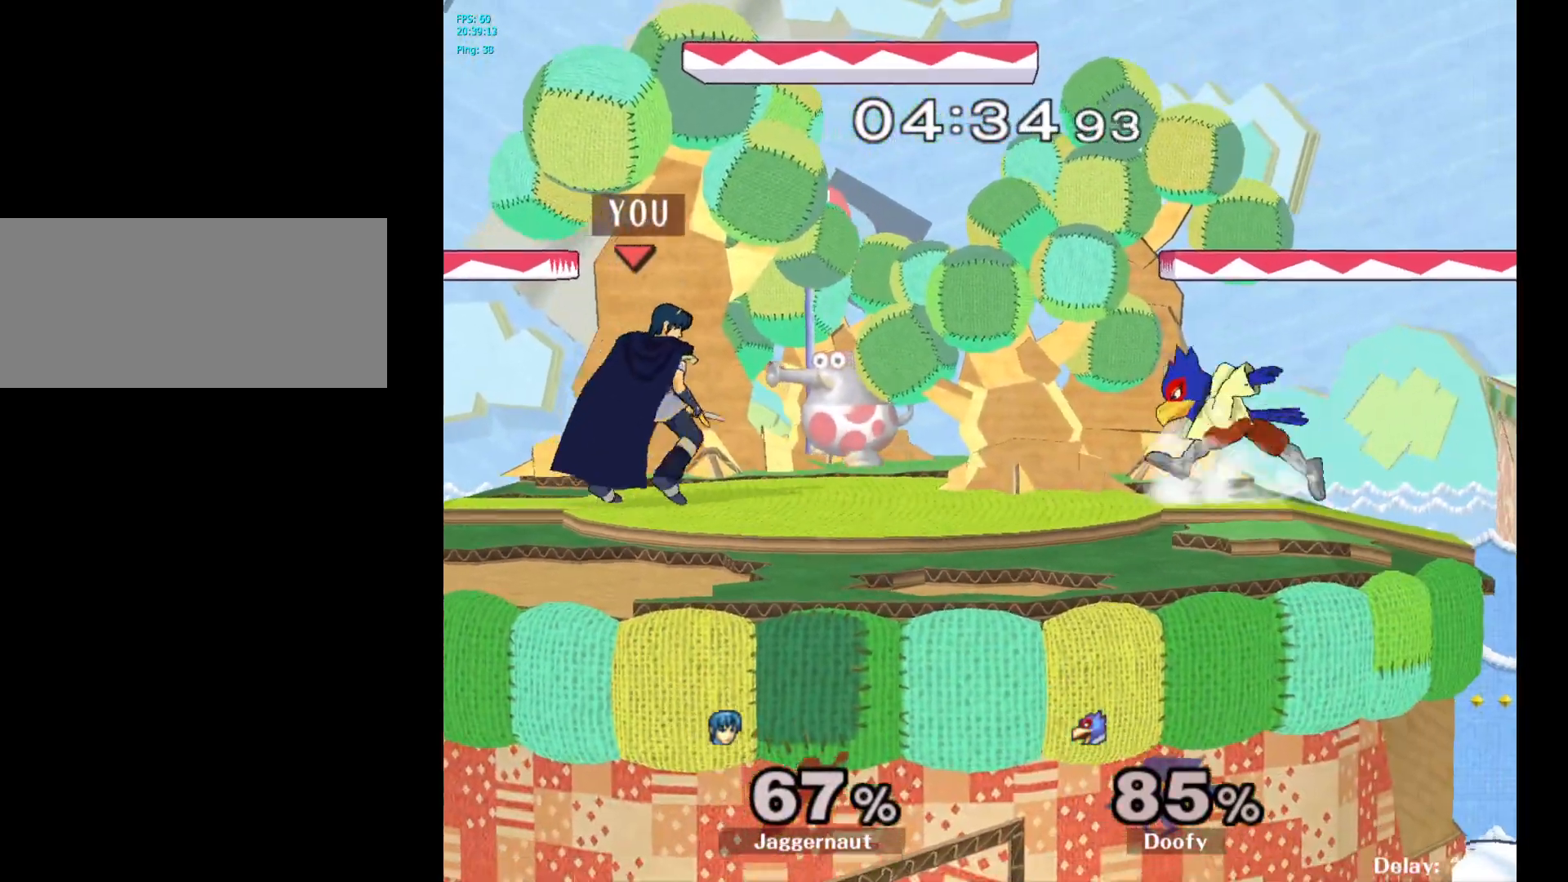
{"buttons": [], "left_stick": "up-right", "right_stick": "center", "events": [[250, "A", "down"], [400, "A", "up"], [500, "left_stick", "up-right"]]}
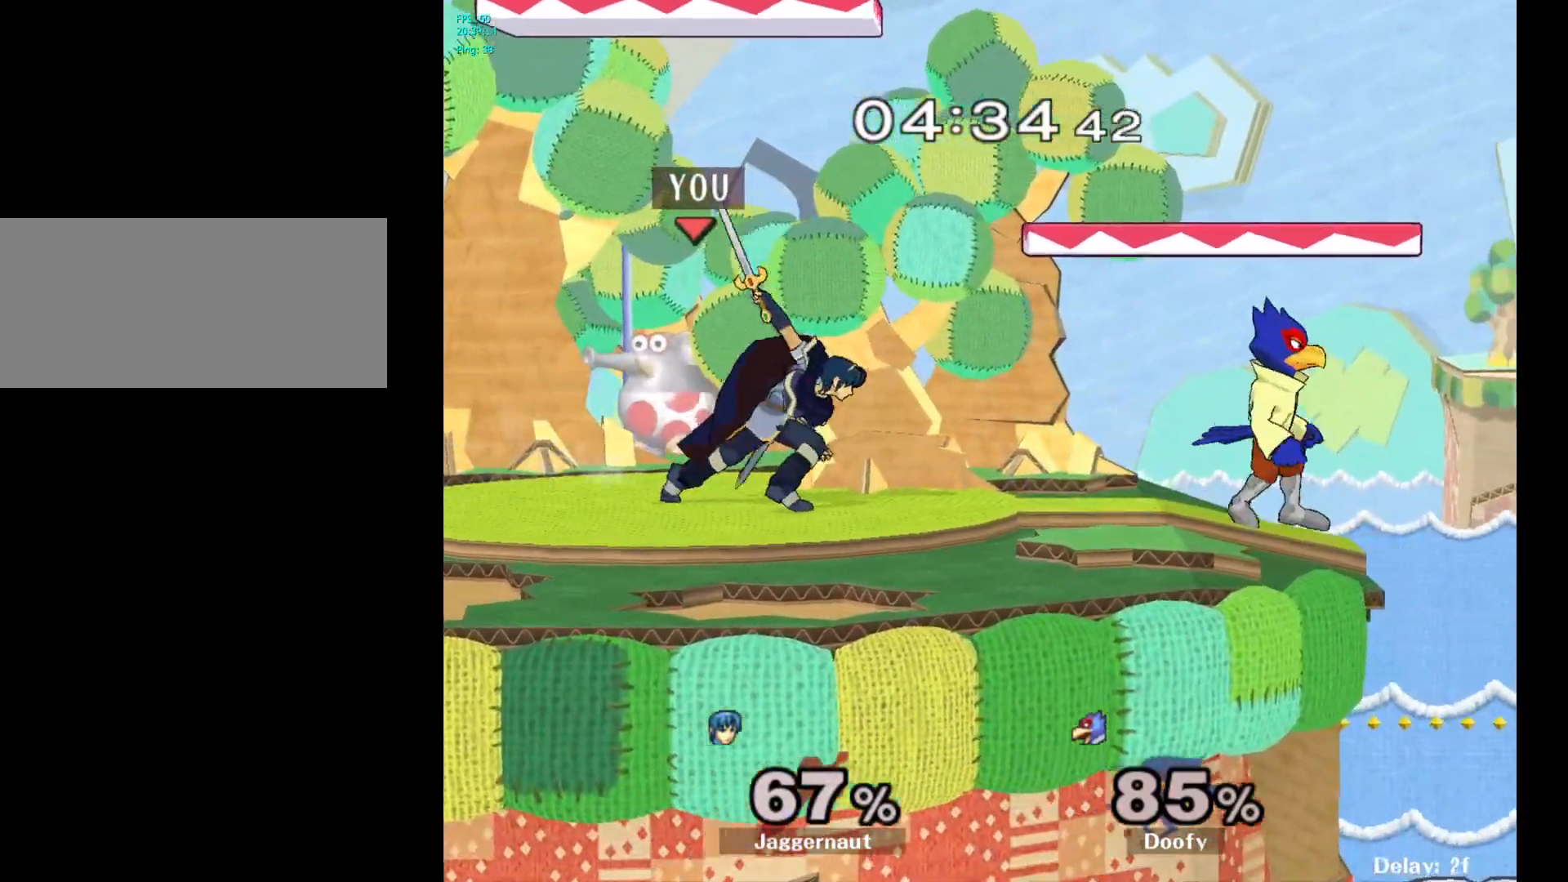
{"buttons": ["A"], "left_stick": "up-right", "right_stick": "center", "events": [[400, "A", "down"]]}
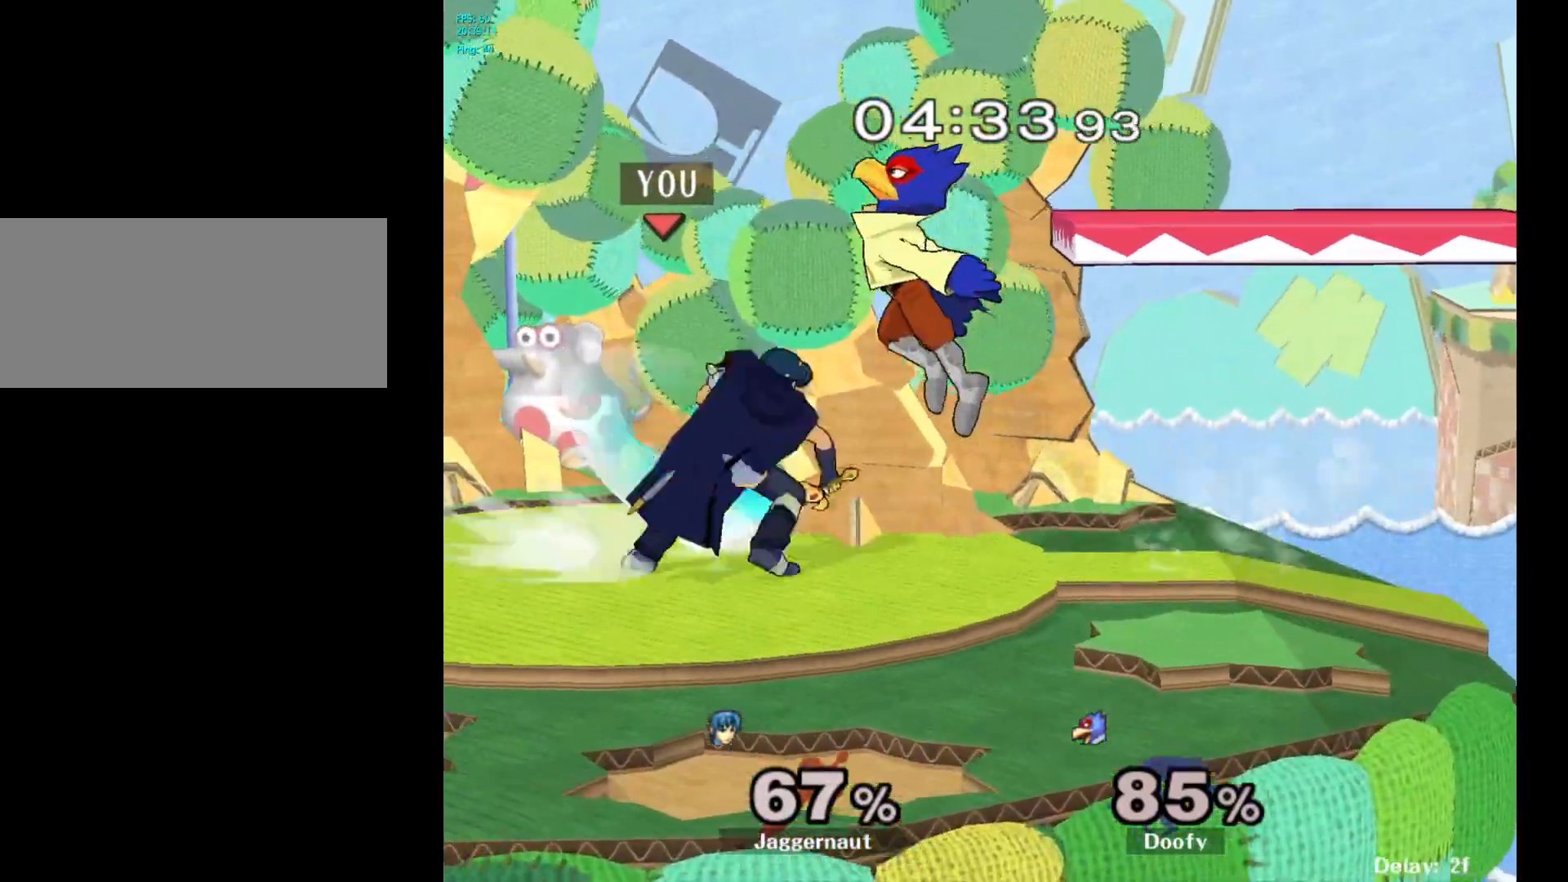
{"buttons": [], "left_stick": "up-right", "right_stick": "center", "events": [[17, "A", "up"]]}
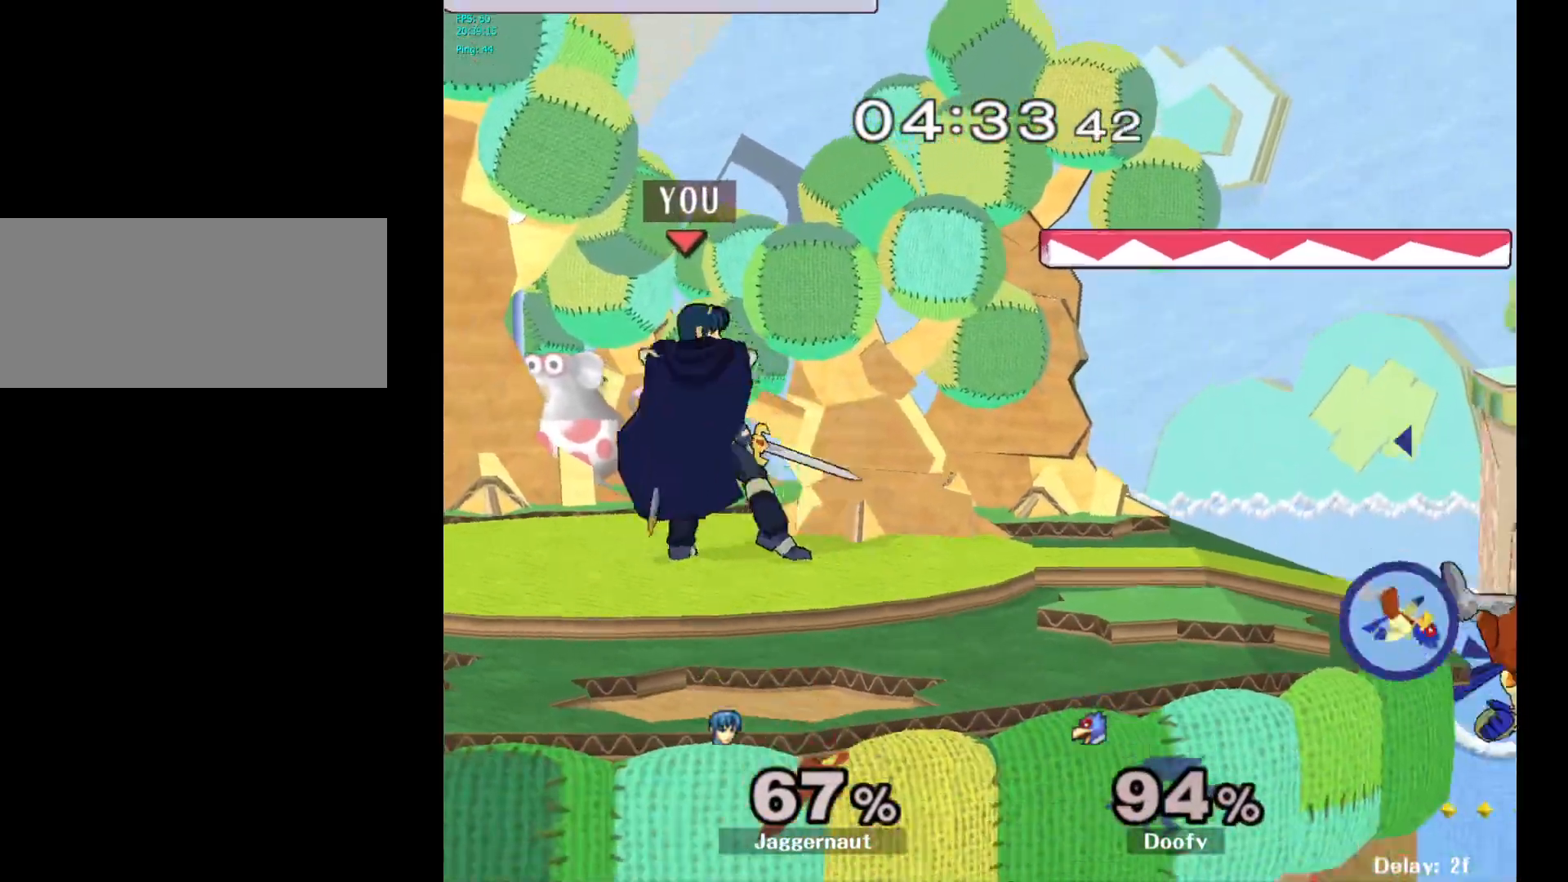
{"buttons": [], "left_stick": "up-right", "right_stick": "center", "events": []}
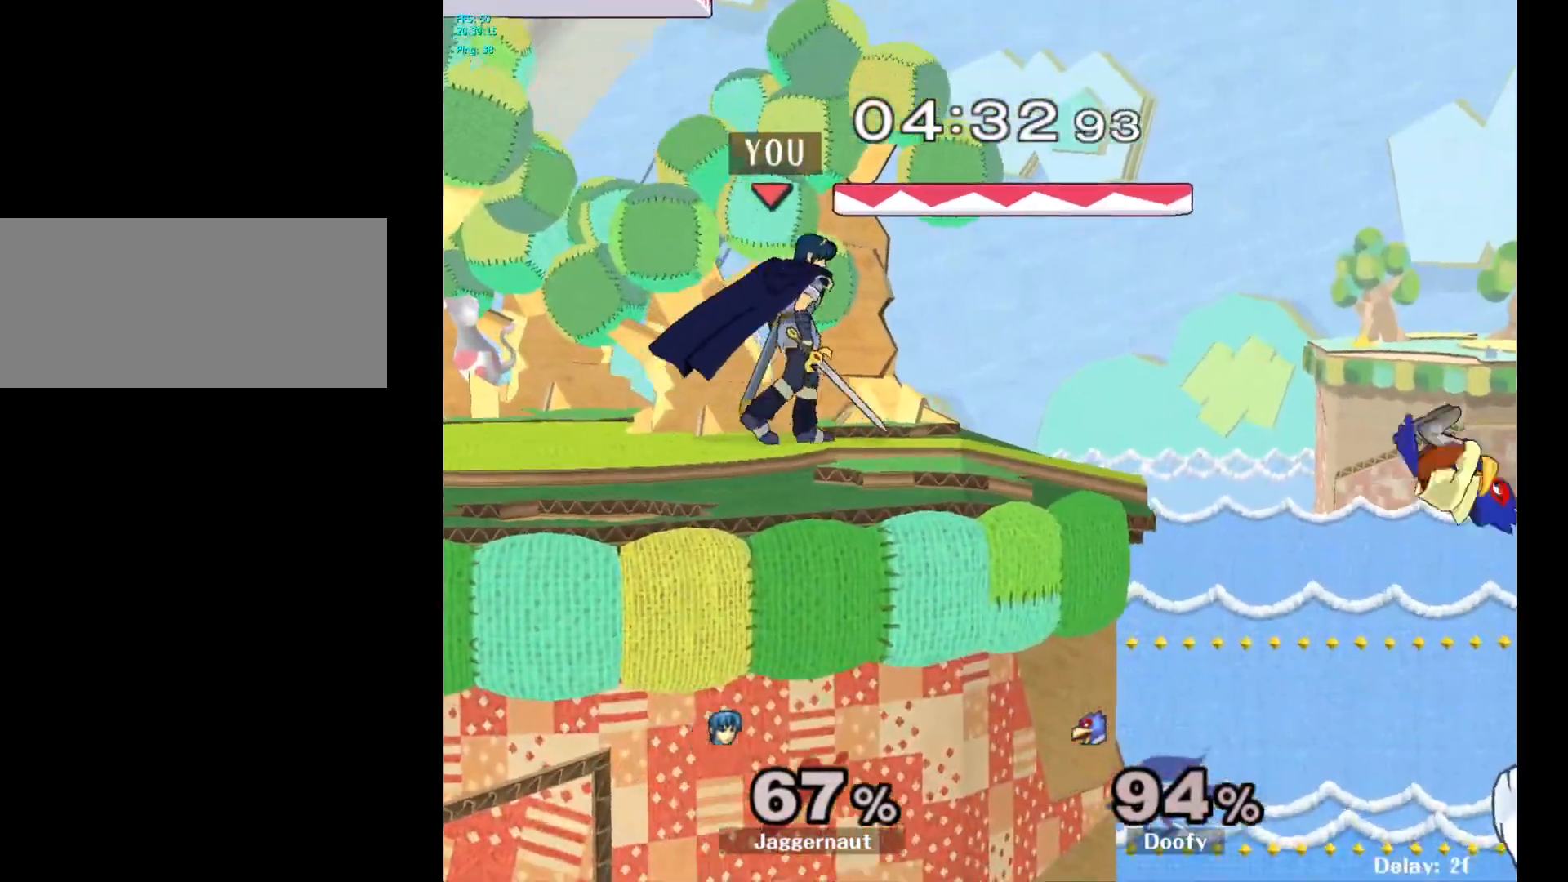
{"buttons": ["A"], "left_stick": "down", "right_stick": "center", "events": [[183, "left_stick", "down"], [400, "A", "down"]]}
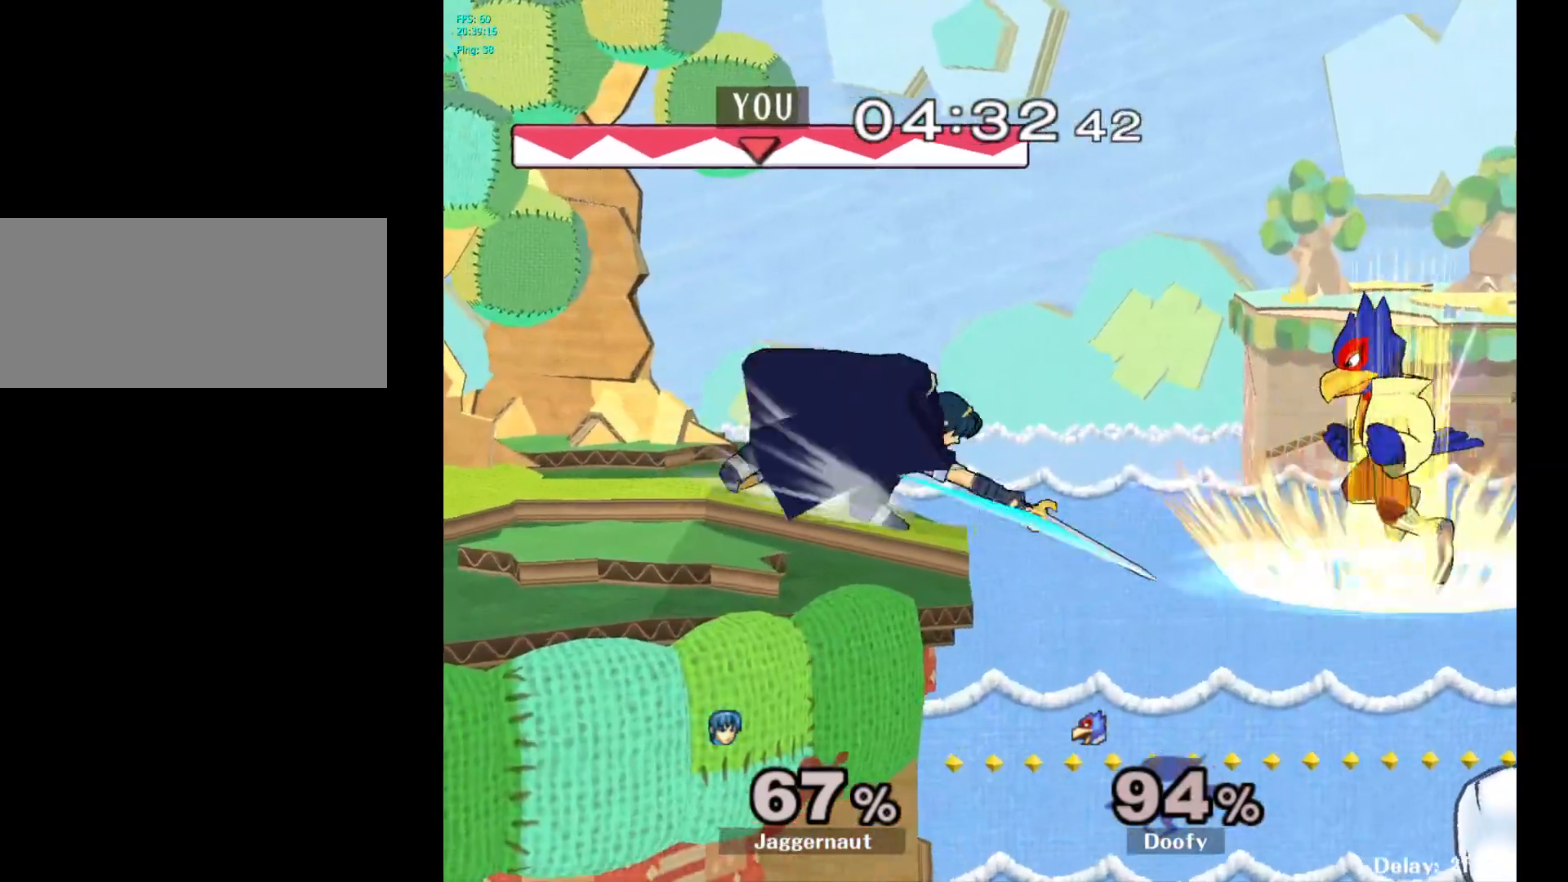
{"buttons": [], "left_stick": "down", "right_stick": "center", "events": [[117, "A", "up"], [367, "A", "down"], [483, "A", "up"]]}
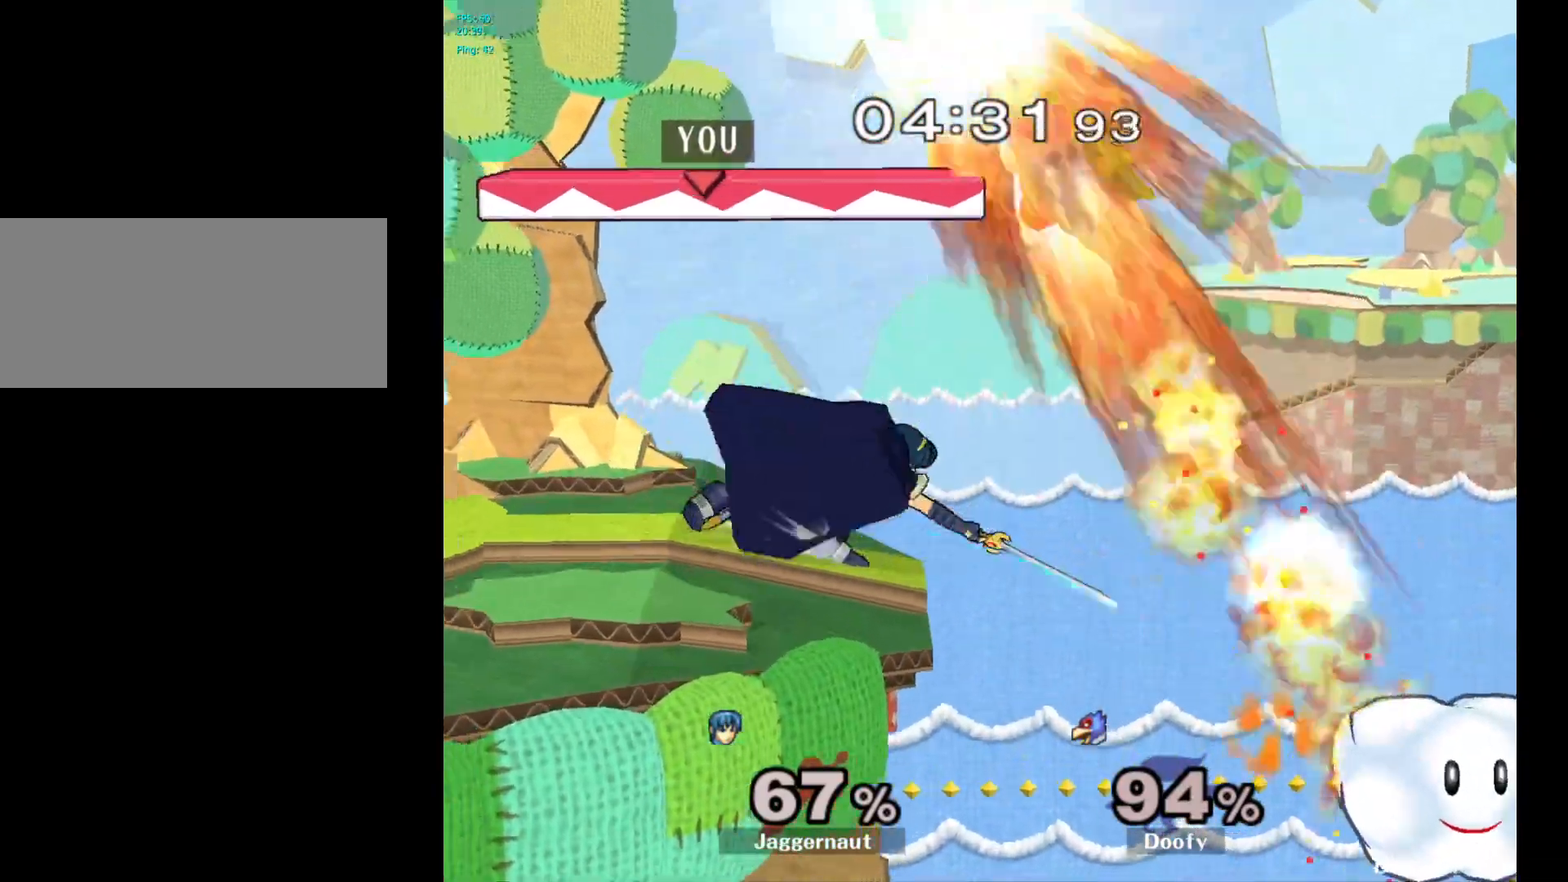
{"buttons": ["A", "Y"], "left_stick": "up-left", "right_stick": "center", "events": [[150, "left_stick", "center"], [383, "Y", "down"], [383, "left_stick", "up"], [433, "left_stick", "up-left"], [500, "A", "down"]]}
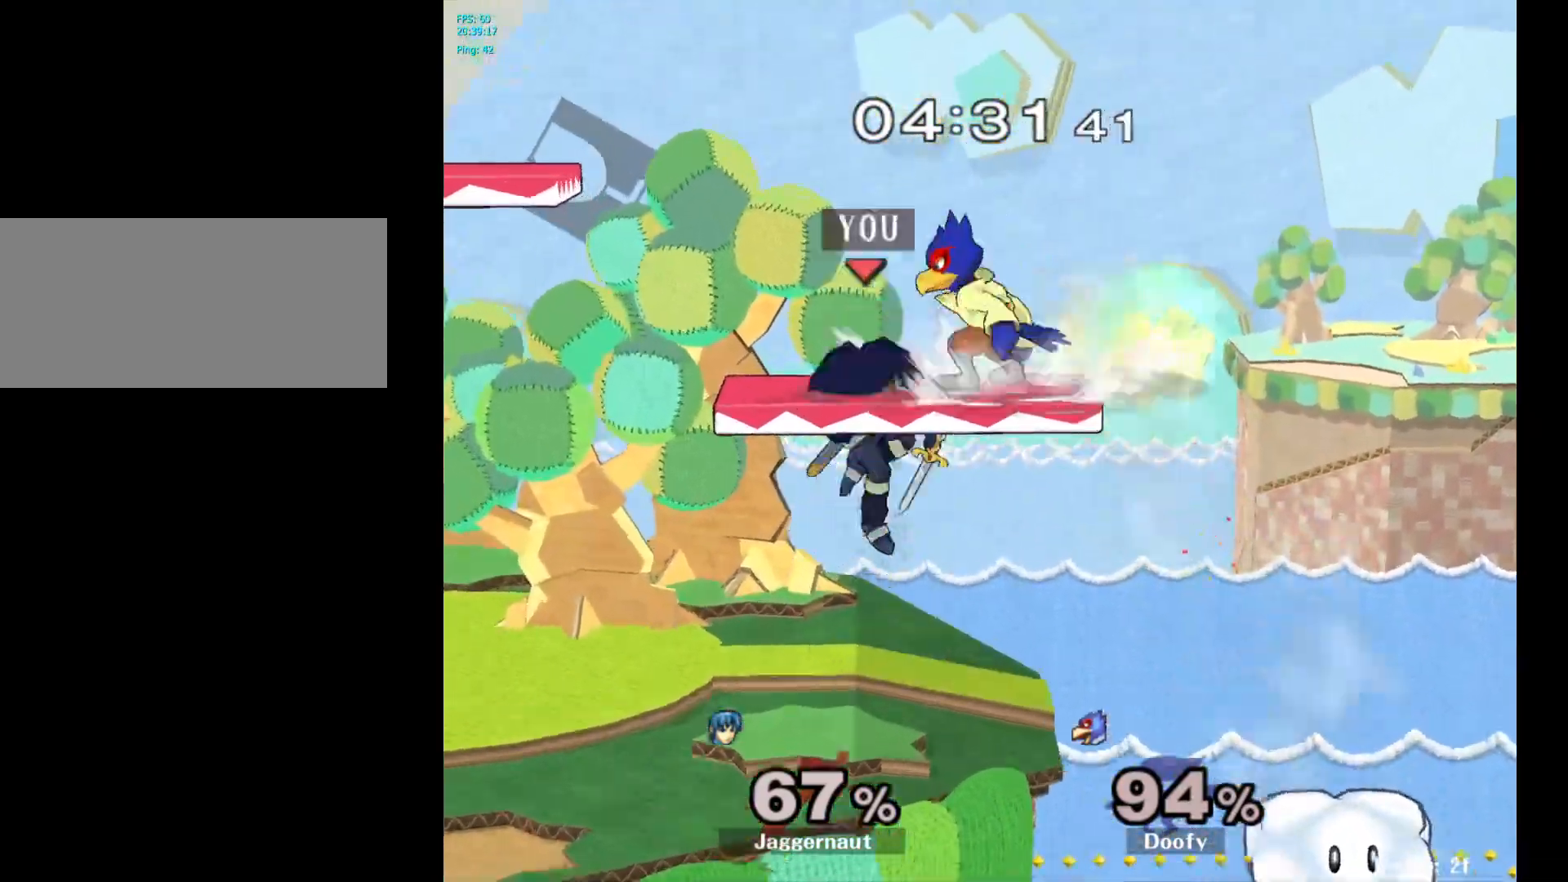
{"buttons": [], "left_stick": "up-right", "right_stick": "center", "events": [[50, "Y", "up"], [133, "A", "up"], [467, "left_stick", "up-right"]]}
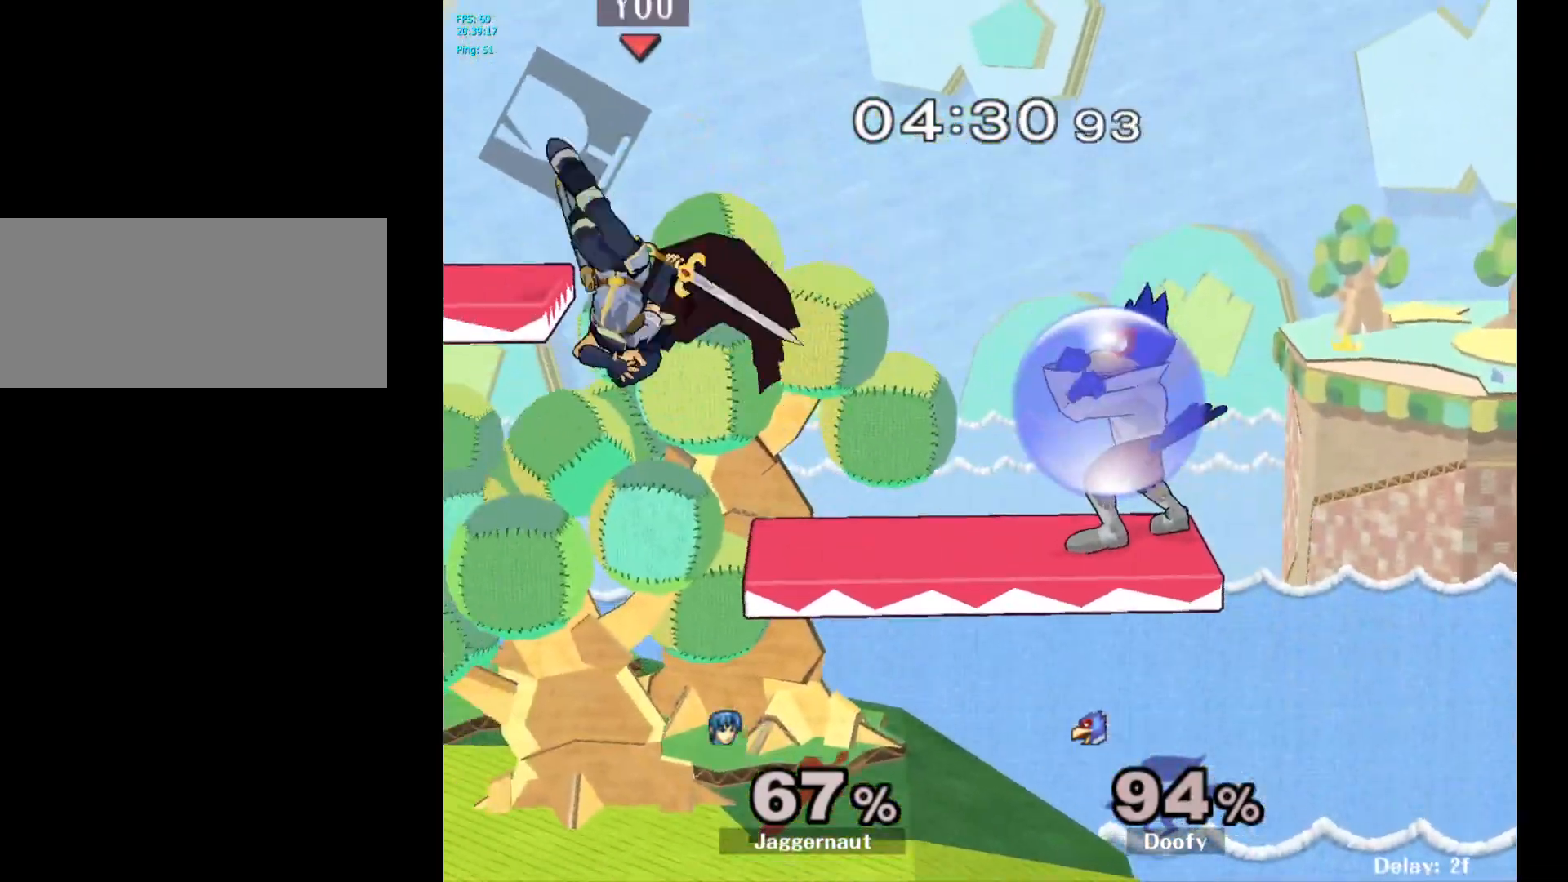
{"buttons": [], "left_stick": "up-right", "right_stick": "center", "events": []}